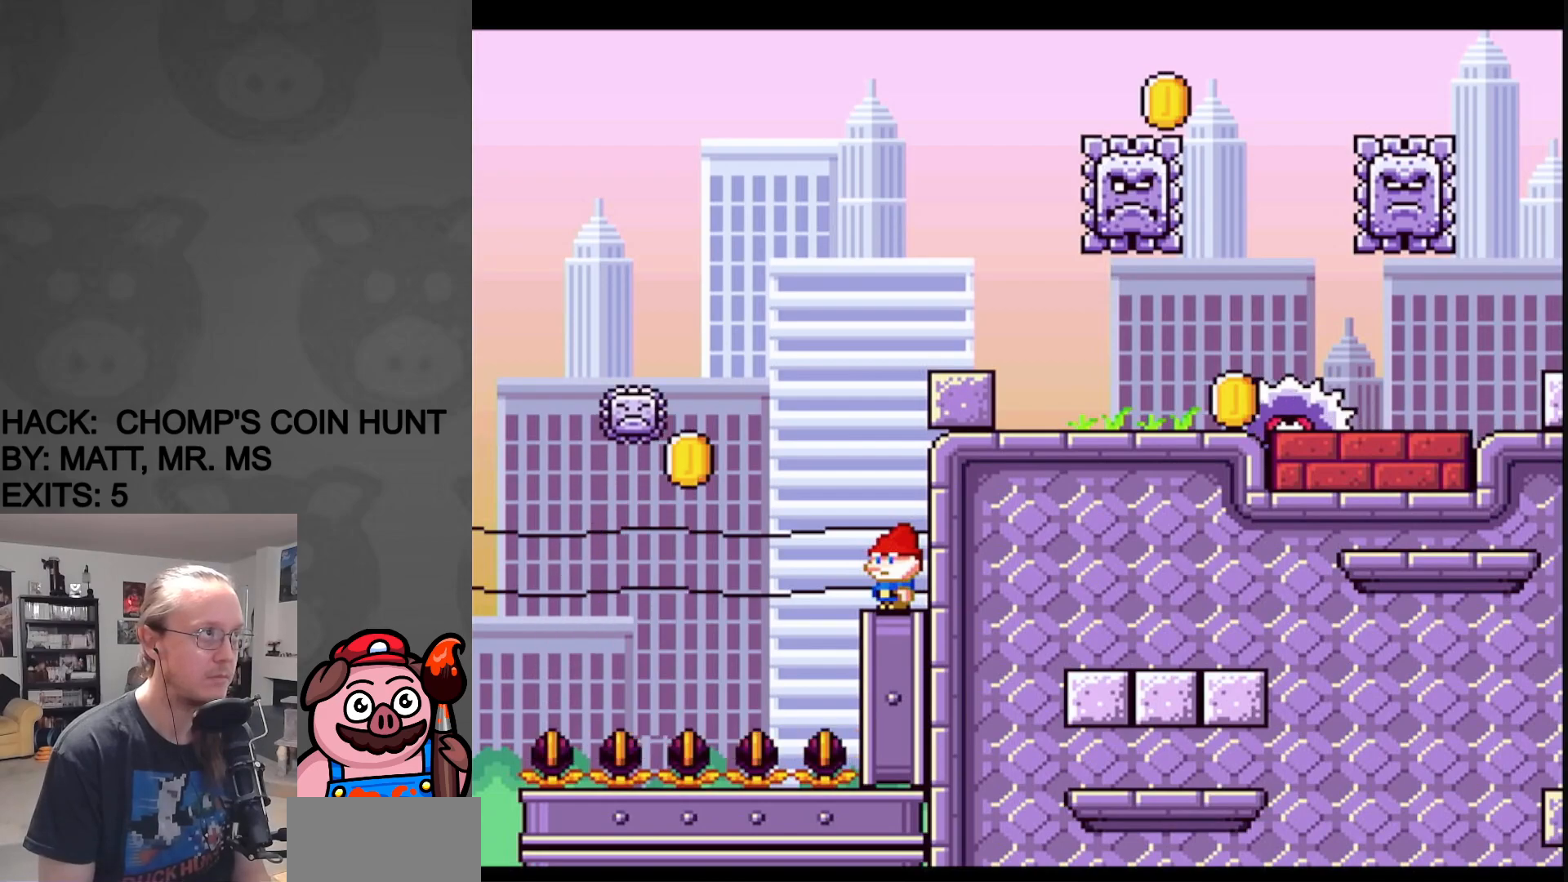
Gameplay with a controller (Nintendo layout); each line is a JSON object with the inputs held at the frame after it. "events" lists button and stick changes between this image and that frame as [ms after this image, input, new state], when the widget could be followed in between. Not read: L3 R3.
{"buttons": ["X"], "events": [[217, "DPAD_RIGHT", "down"], [283, "DPAD_RIGHT", "up"]]}
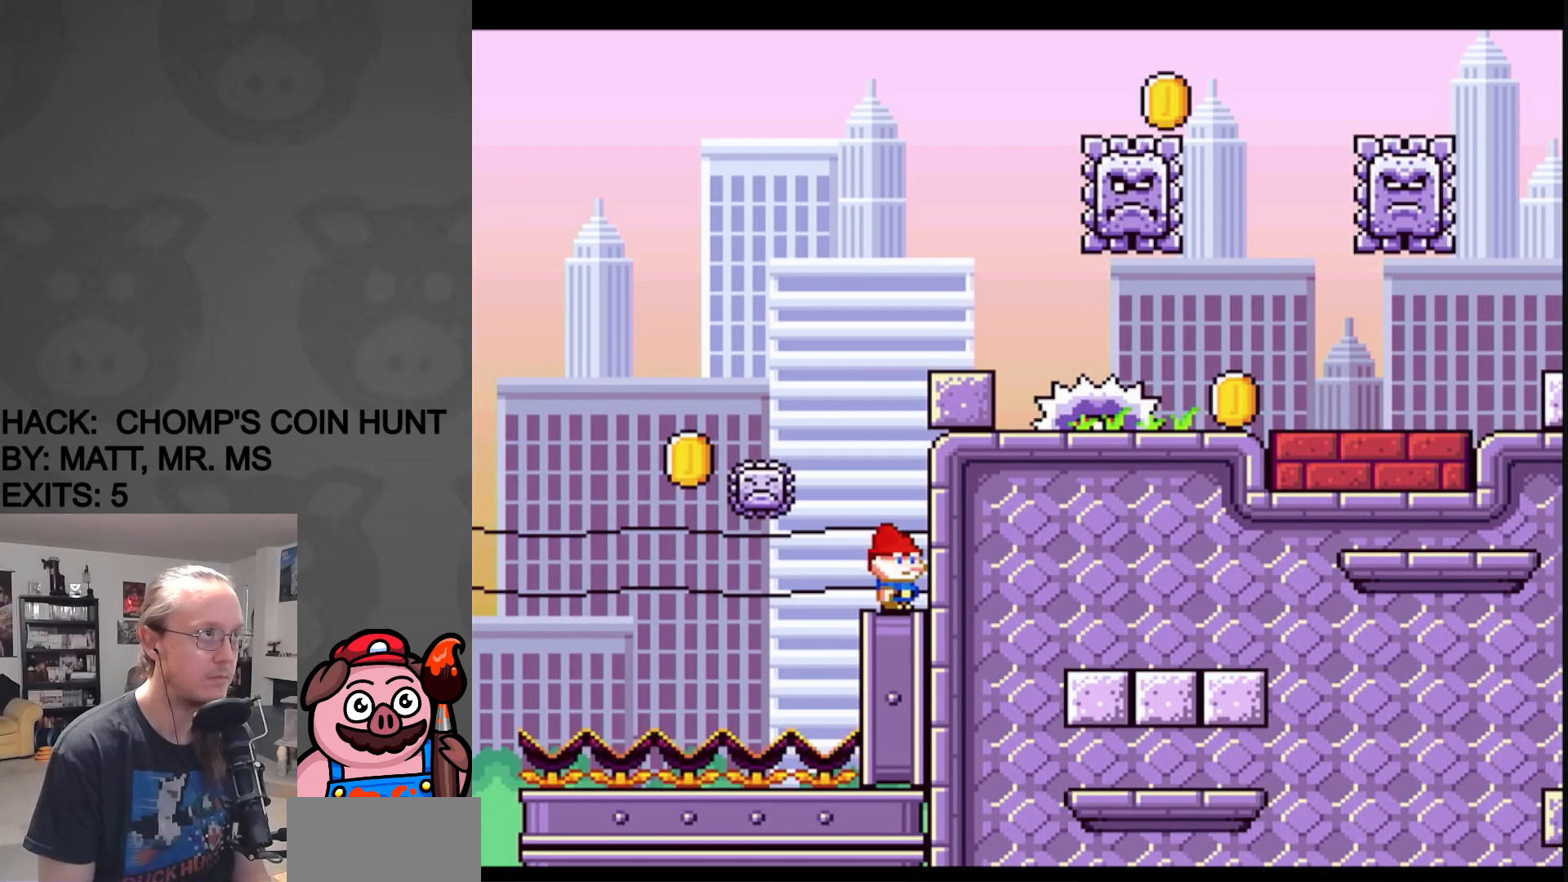
{"buttons": ["X"], "events": [[333, "DPAD_LEFT", "down"], [367, "DPAD_LEFT", "up"]]}
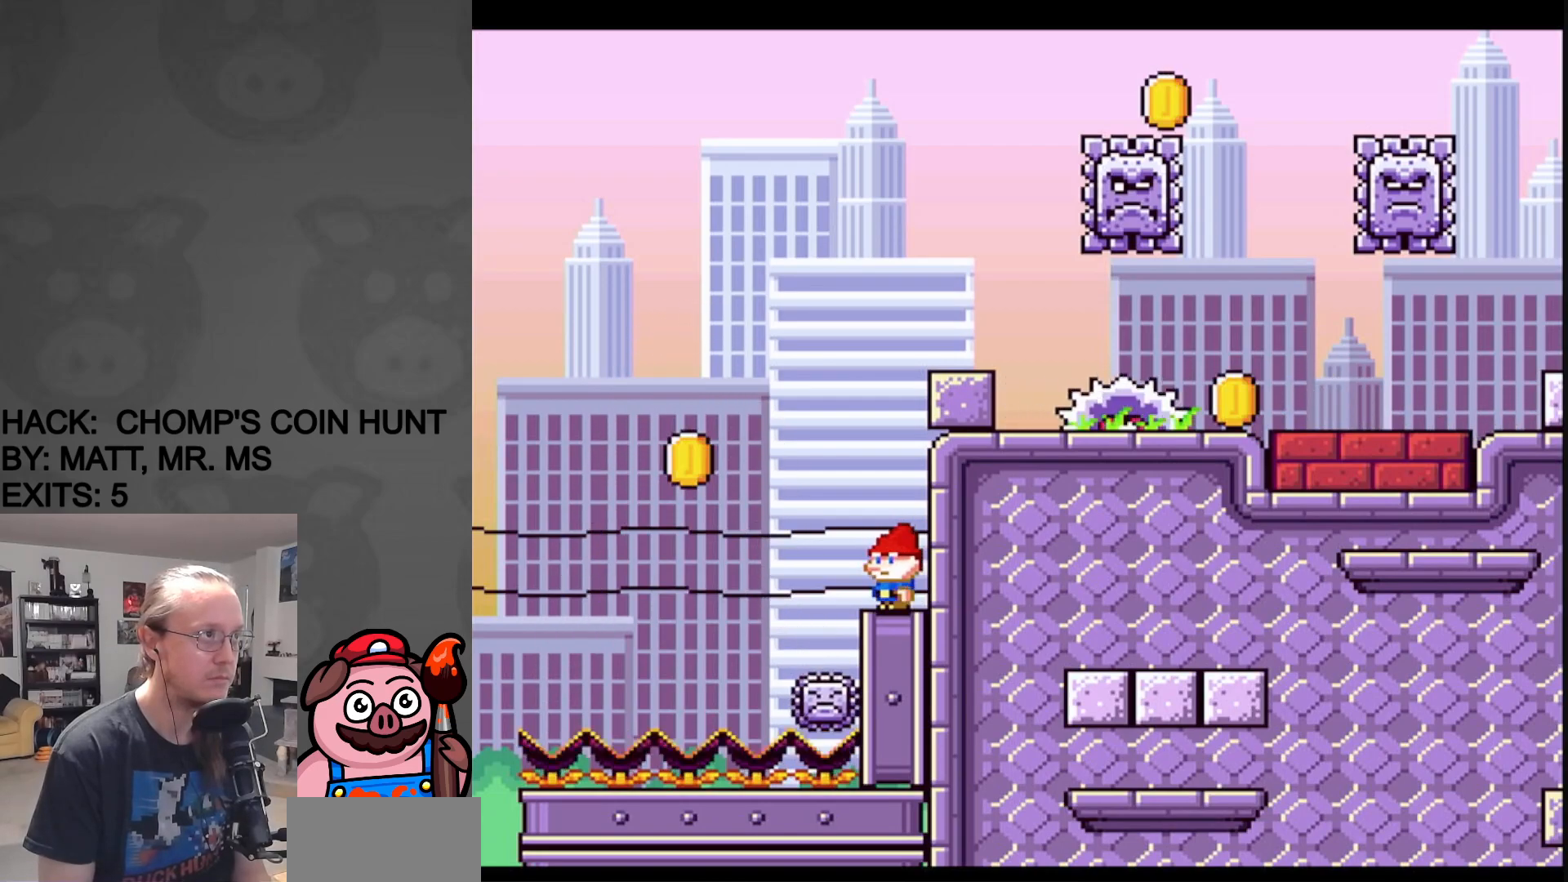
{"buttons": ["X"], "events": []}
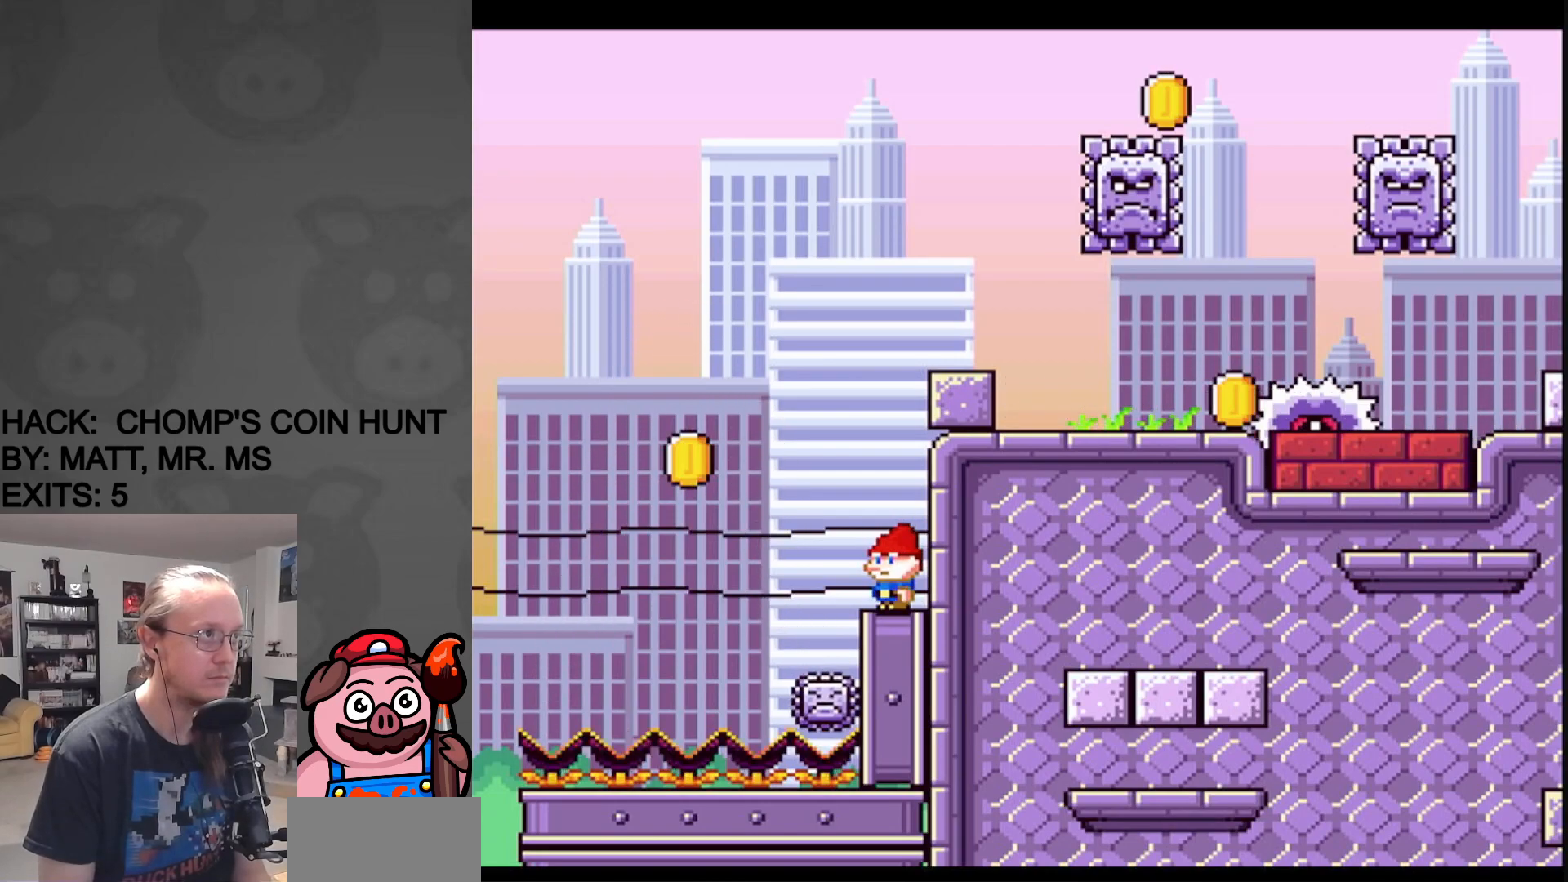
{"buttons": ["X"], "events": []}
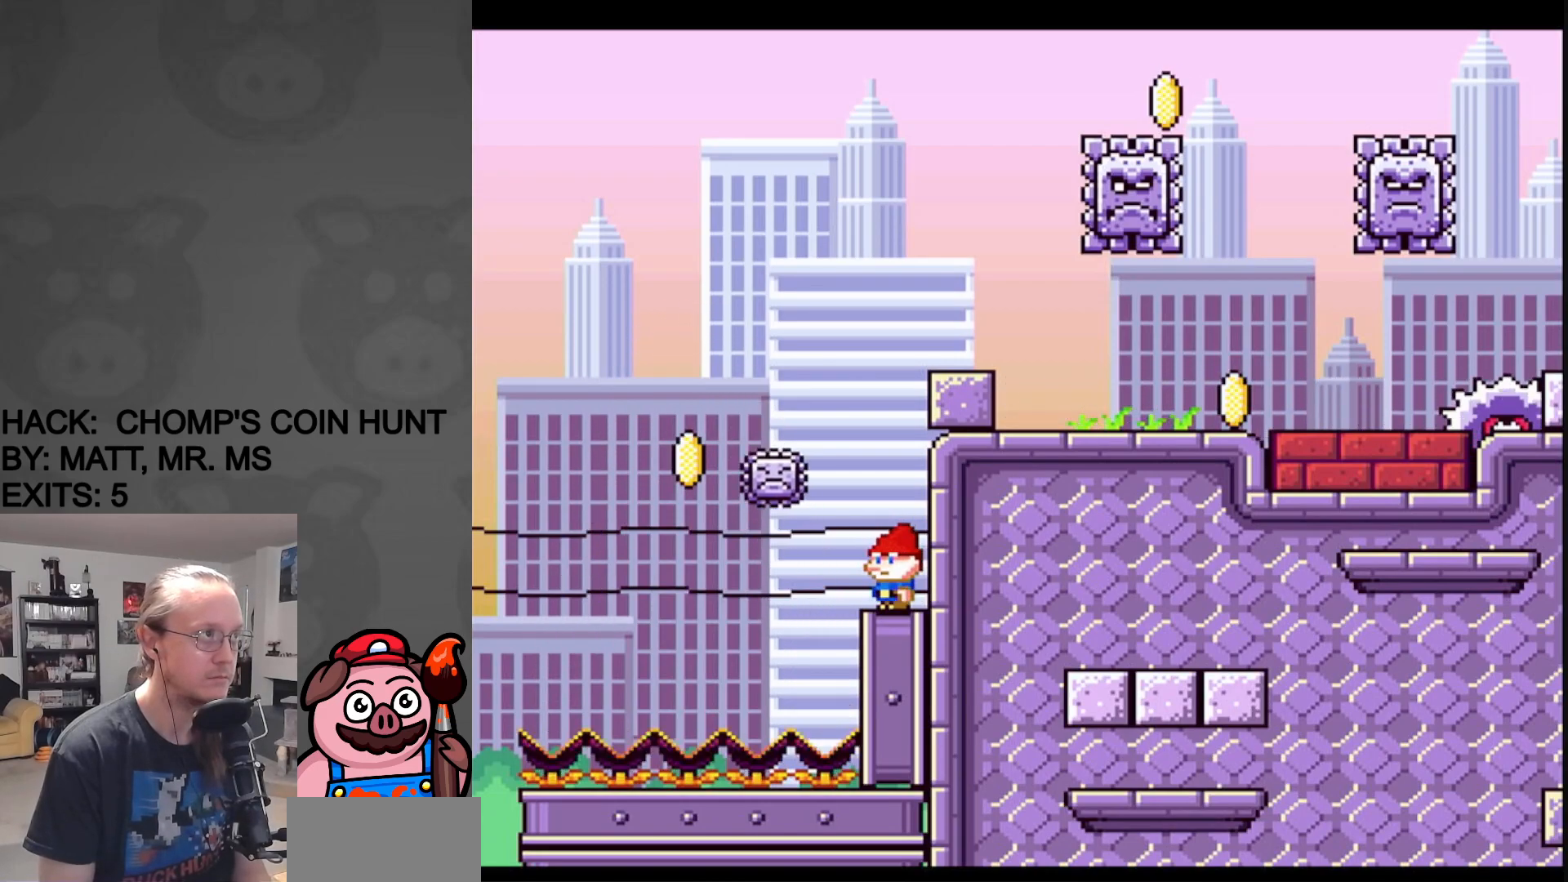
{"buttons": ["X"], "events": []}
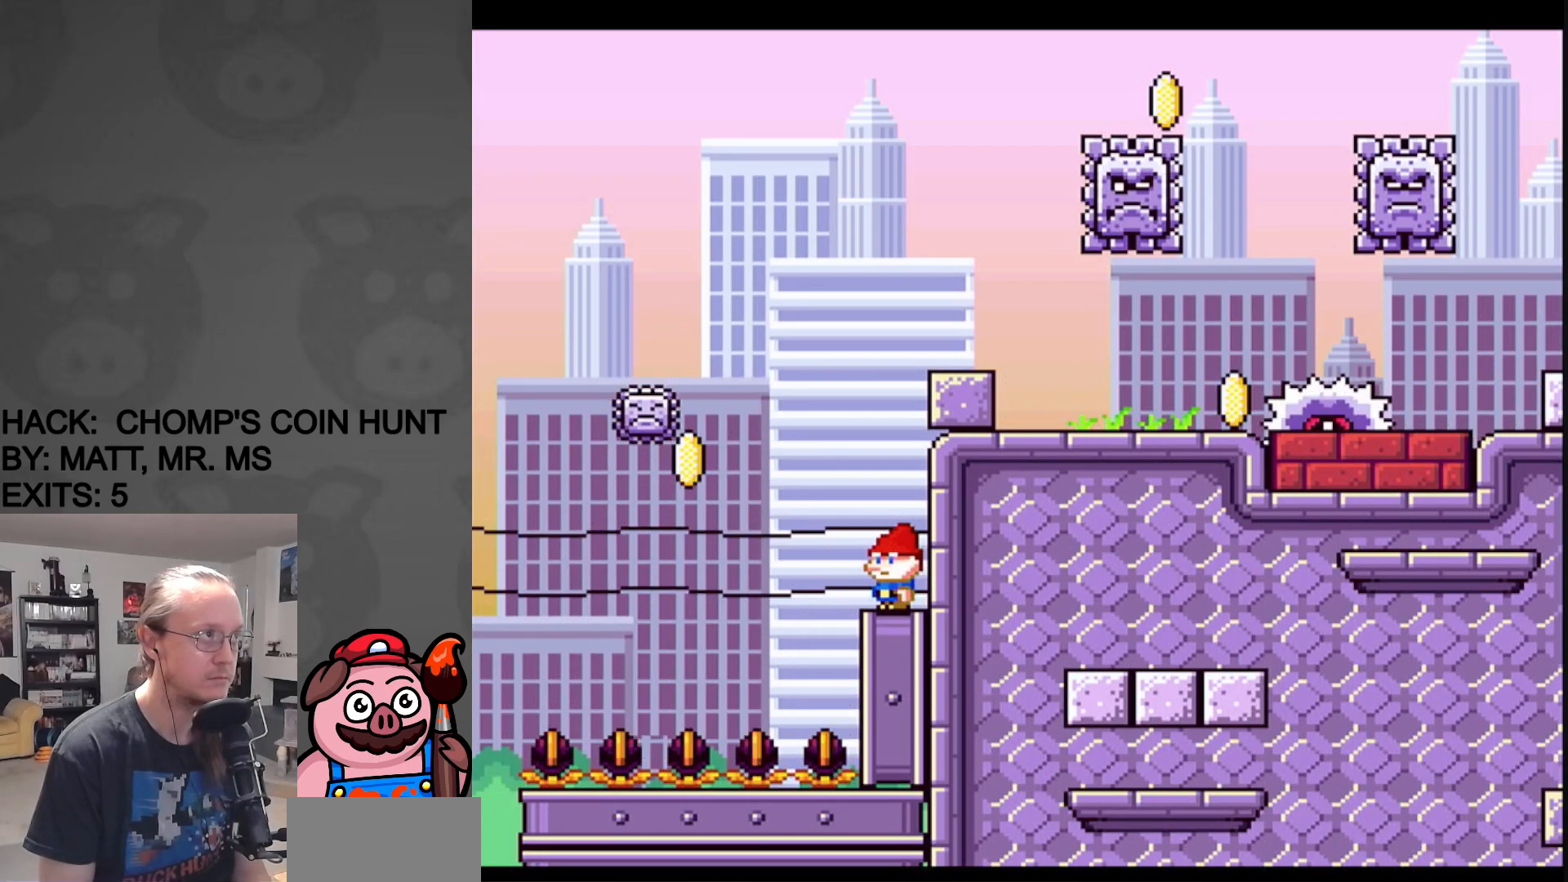
{"buttons": ["A", "X", "DPAD_LEFT"], "events": [[17, "DPAD_LEFT", "down"], [133, "A", "down"], [317, "A", "up"], [483, "A", "down"]]}
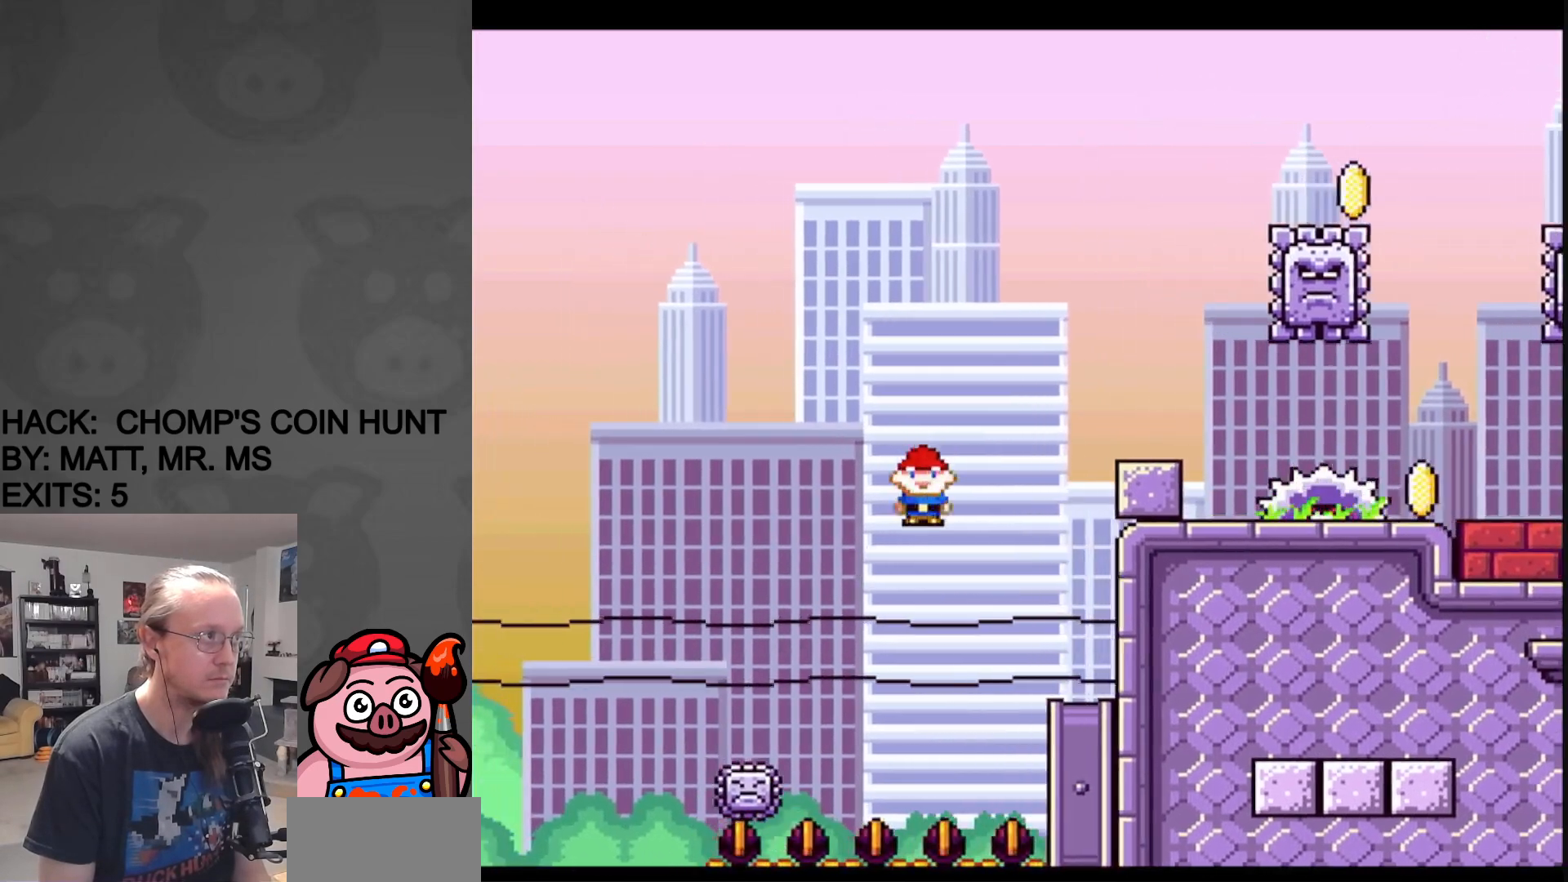
{"buttons": ["A", "X", "DPAD_RIGHT"], "events": [[217, "DPAD_LEFT", "up"], [217, "DPAD_RIGHT", "down"]]}
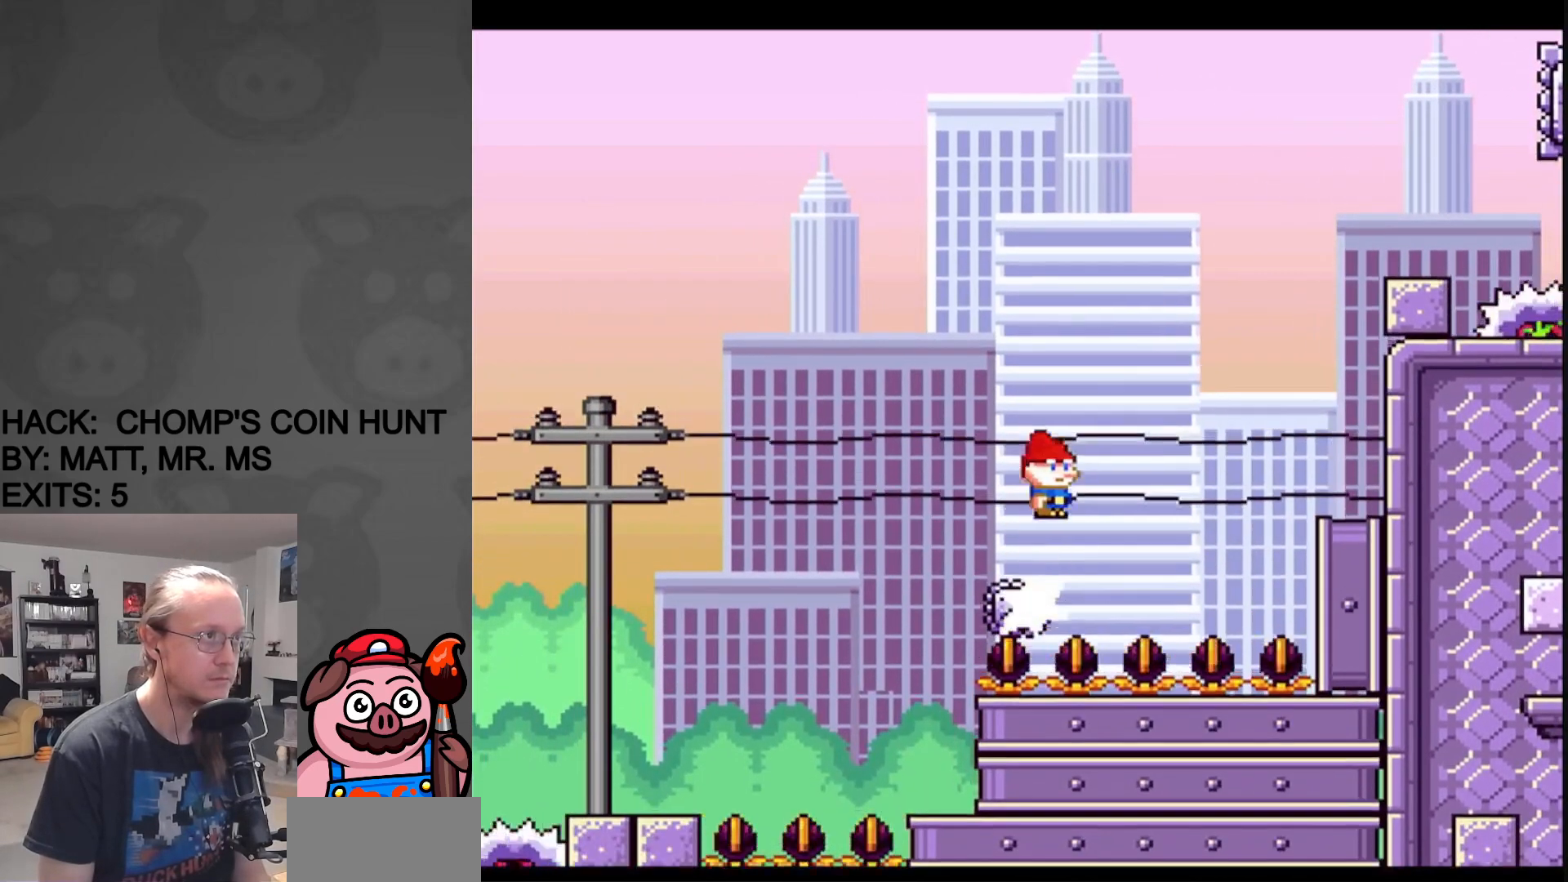
{"buttons": ["X", "DPAD_RIGHT"], "events": [[367, "A", "up"]]}
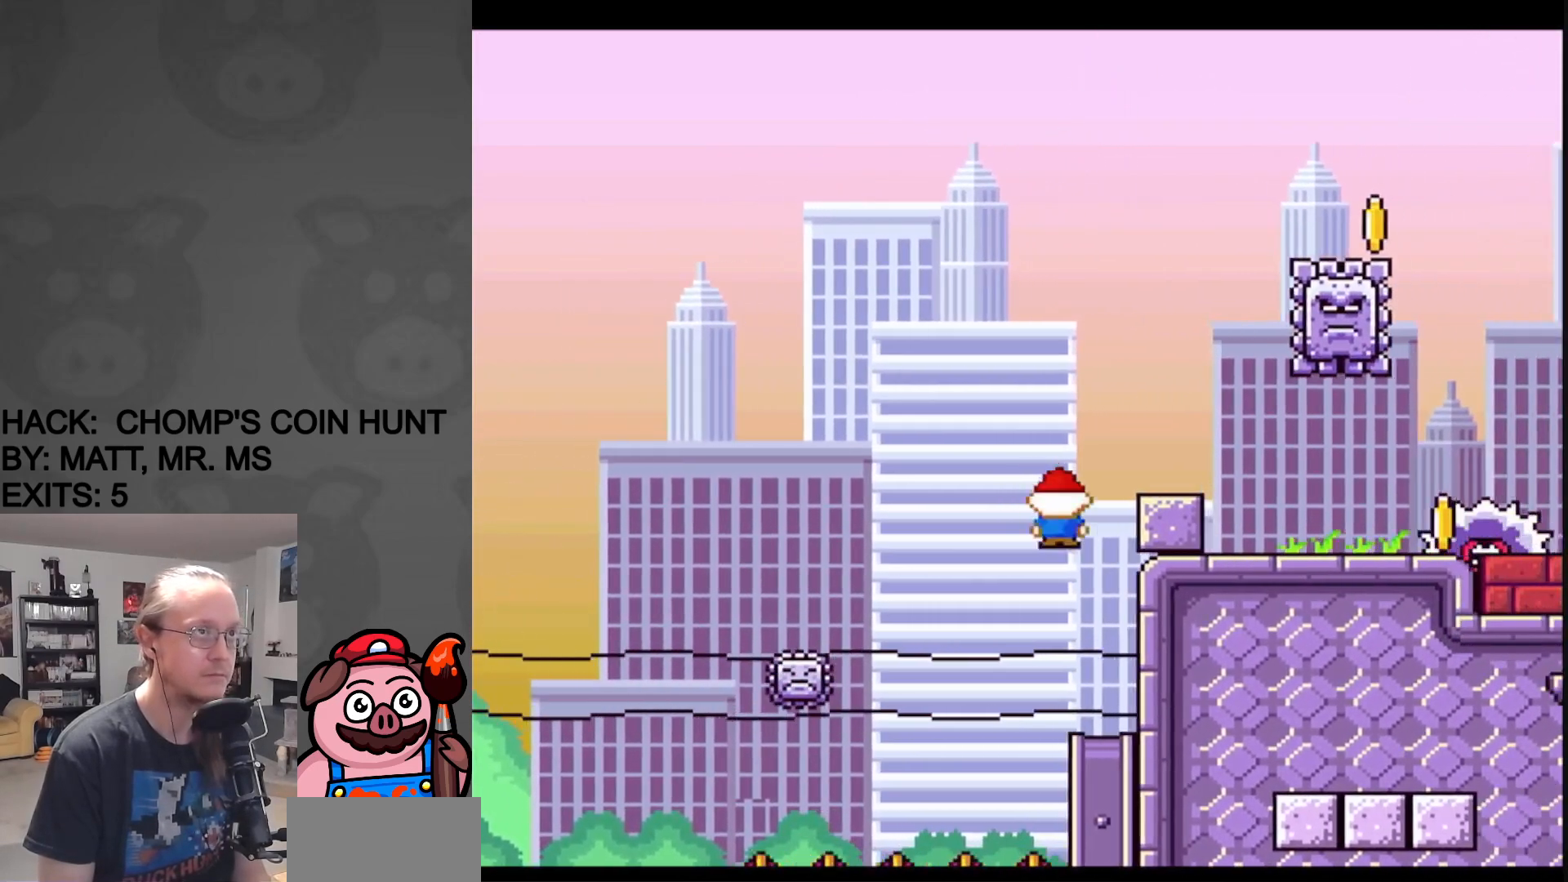
{"buttons": ["X"], "events": [[117, "DPAD_RIGHT", "up"]]}
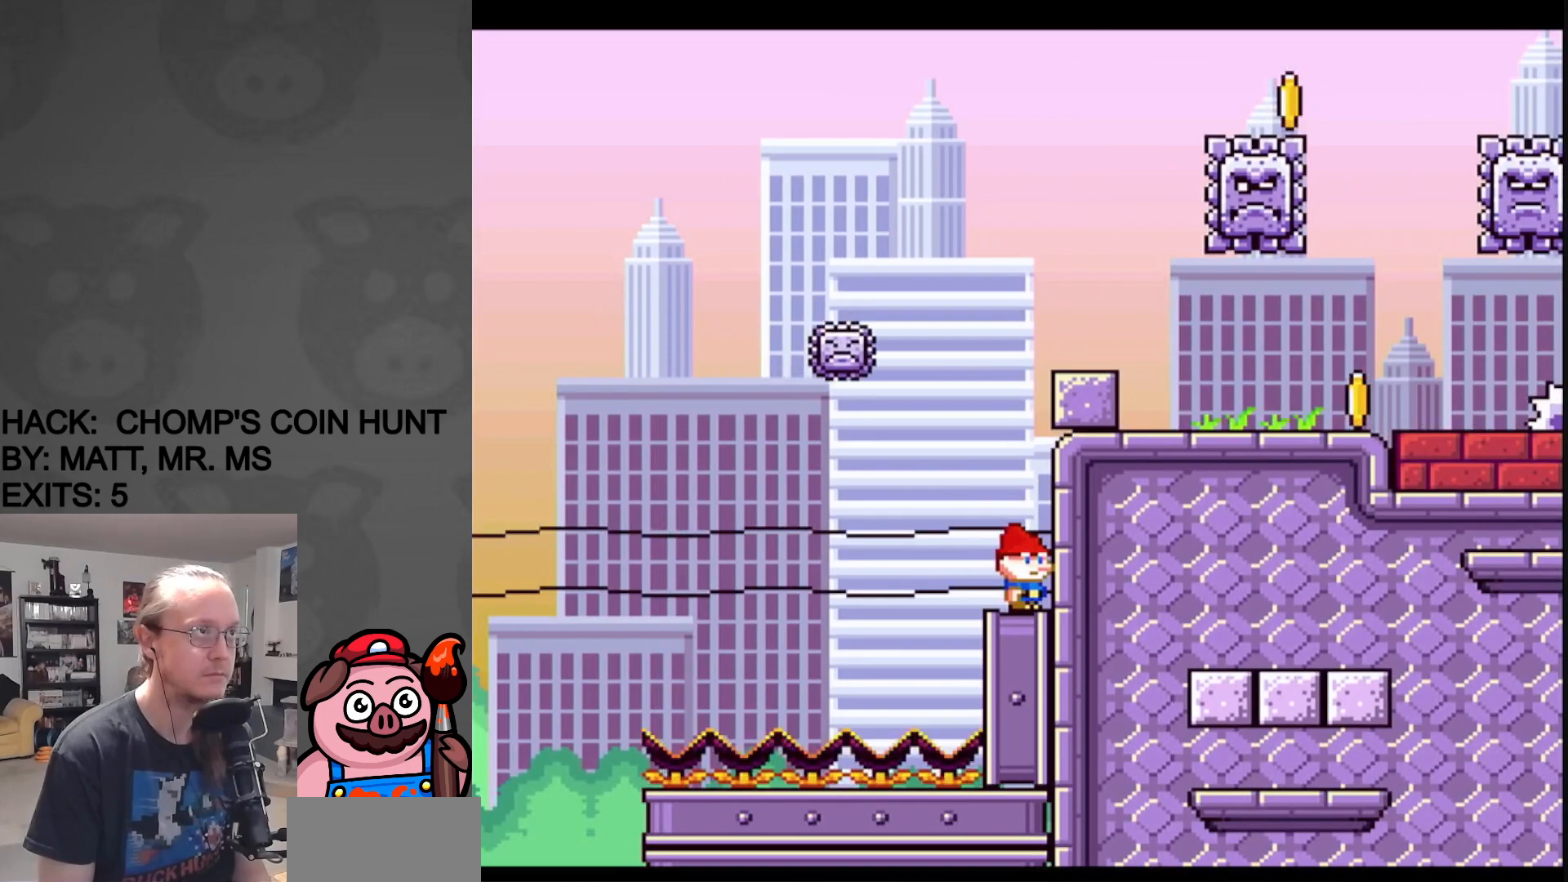
{"buttons": ["X"], "events": []}
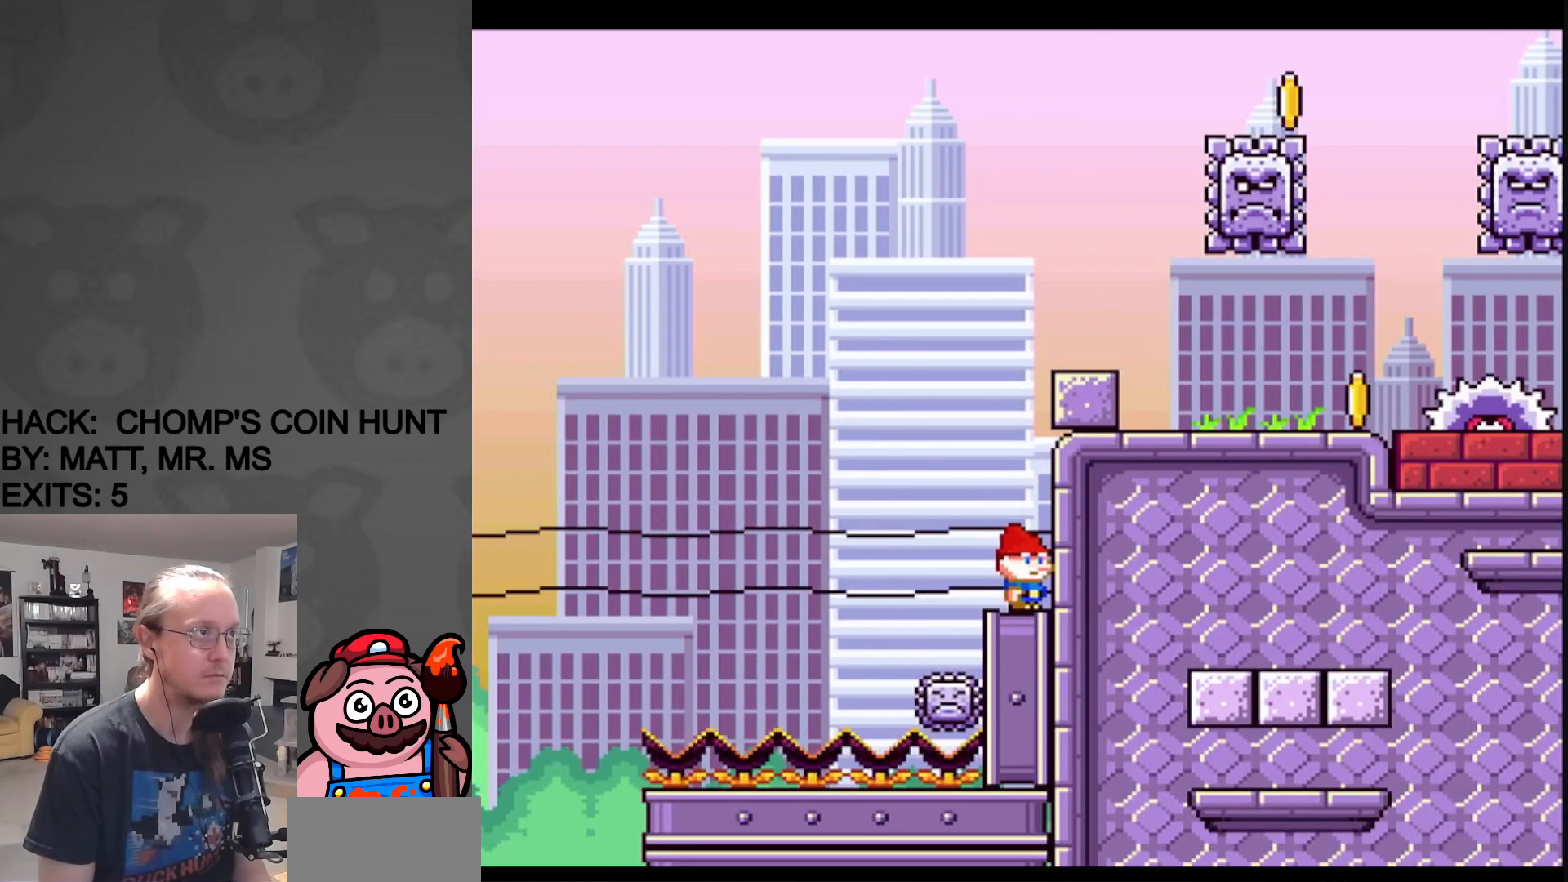
{"buttons": ["A", "X", "DPAD_LEFT"], "events": [[350, "DPAD_LEFT", "down"], [417, "A", "down"]]}
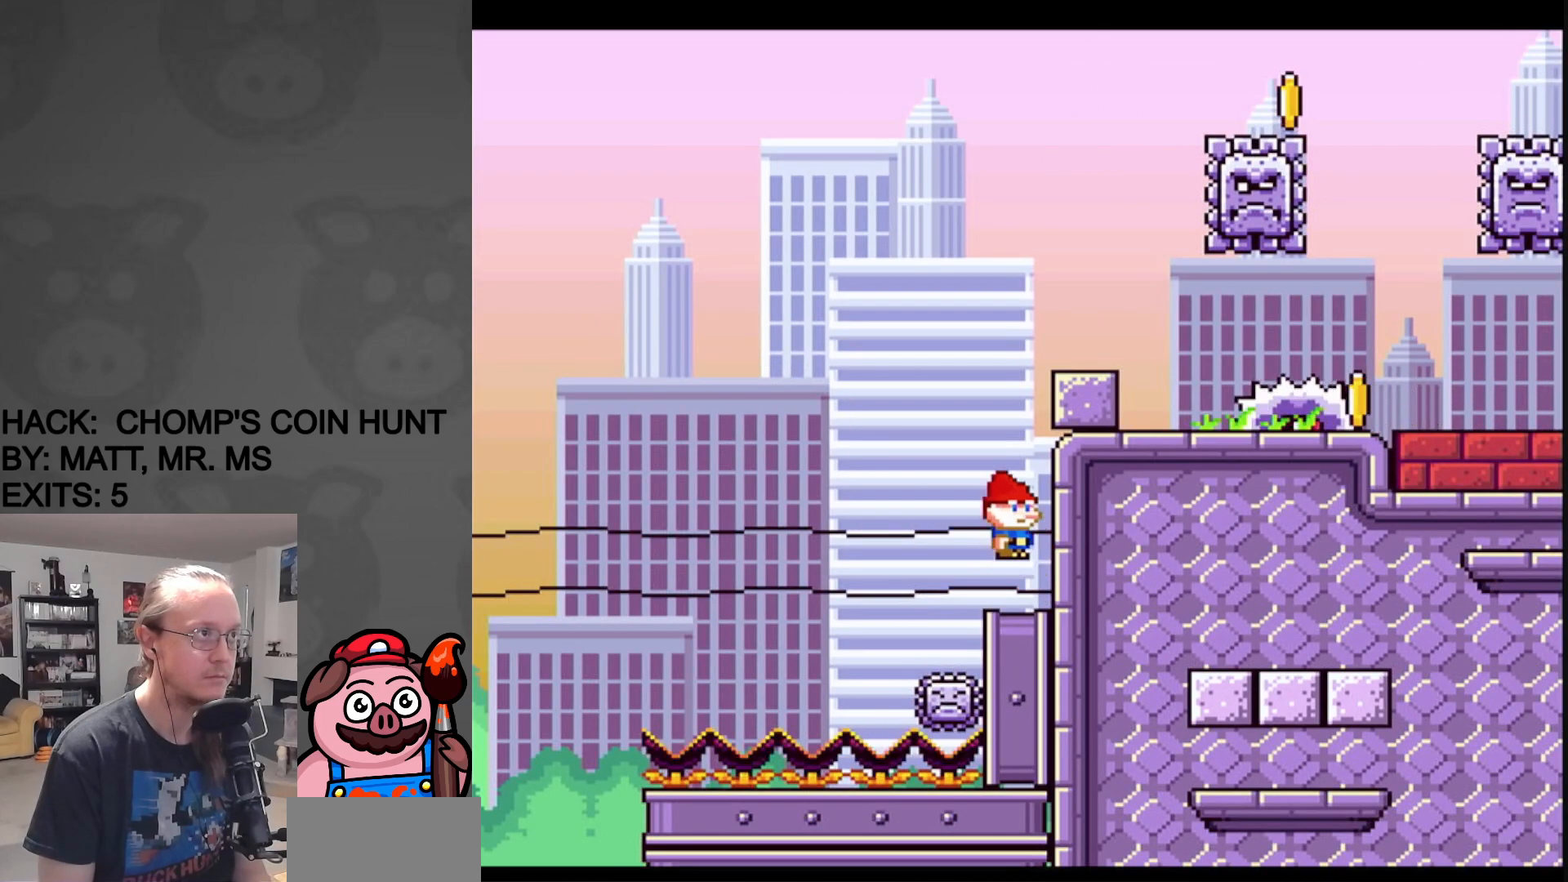
{"buttons": ["A", "X"], "events": [[250, "DPAD_LEFT", "up"], [317, "DPAD_RIGHT", "down"], [500, "DPAD_RIGHT", "up"]]}
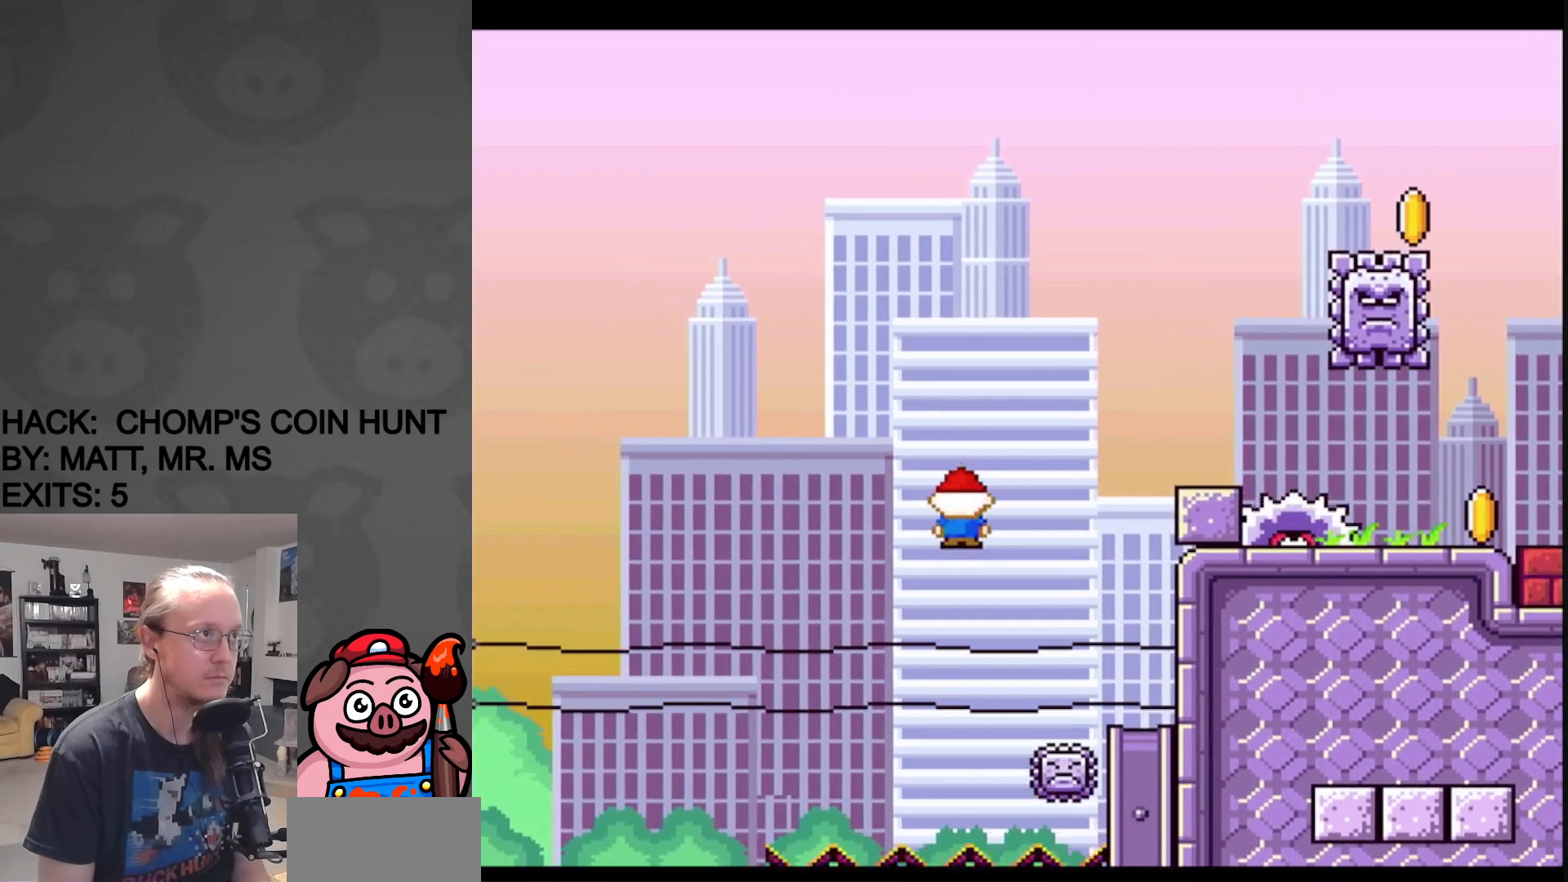
{"buttons": ["A", "X", "DPAD_RIGHT"], "events": [[117, "DPAD_RIGHT", "down"], [417, "DPAD_UP", "down"], [483, "DPAD_UP", "up"]]}
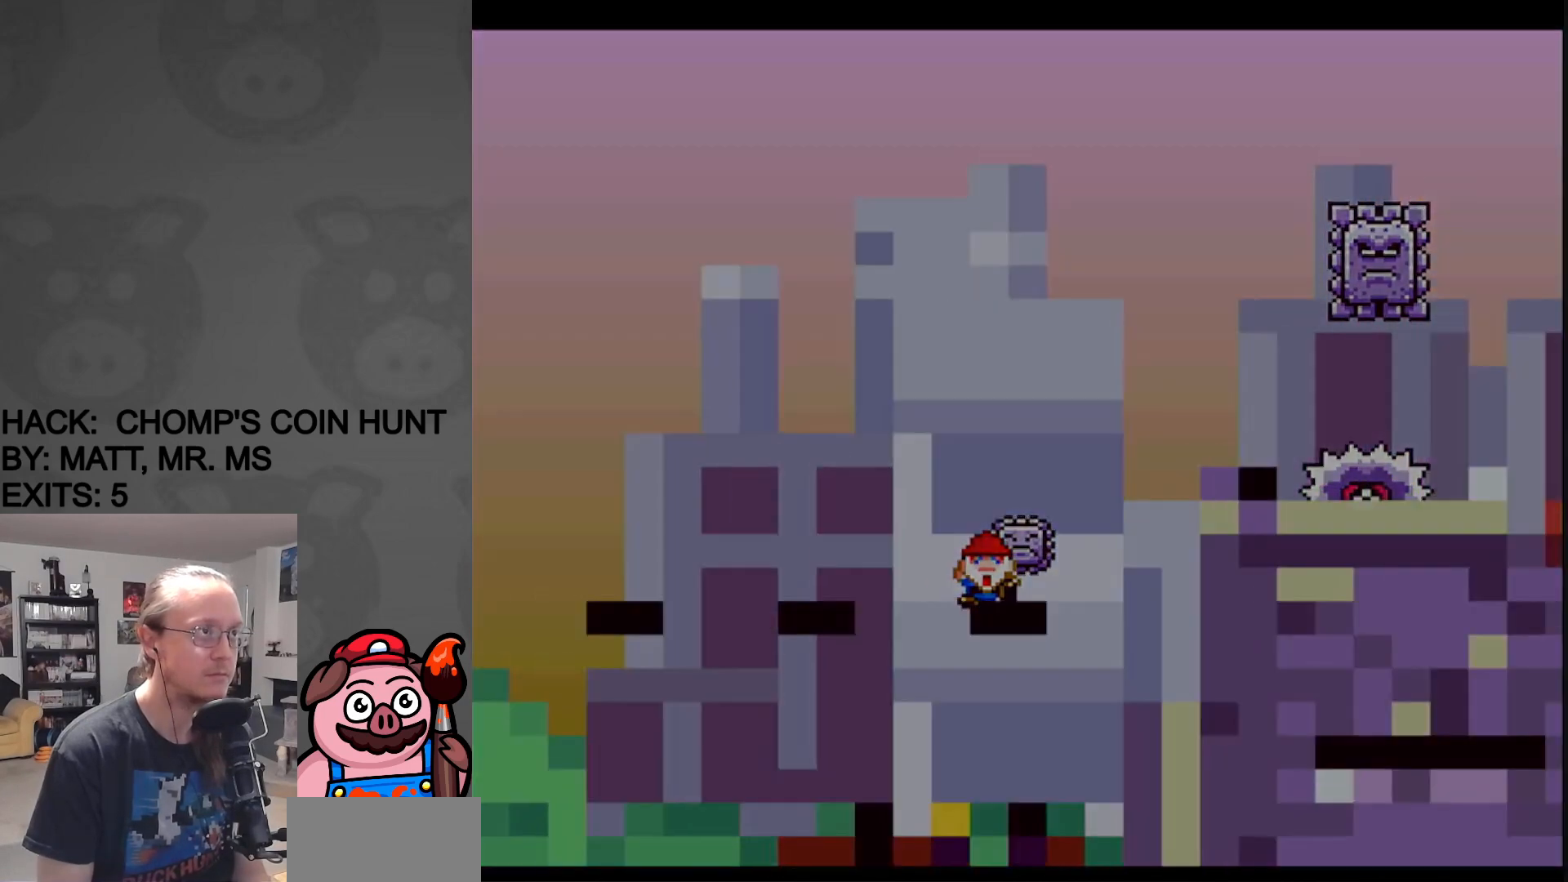
{"buttons": ["A", "X"], "events": [[17, "DPAD_RIGHT", "up"], [33, "A", "up"], [183, "A", "down"], [317, "A", "up"], [383, "A", "down"]]}
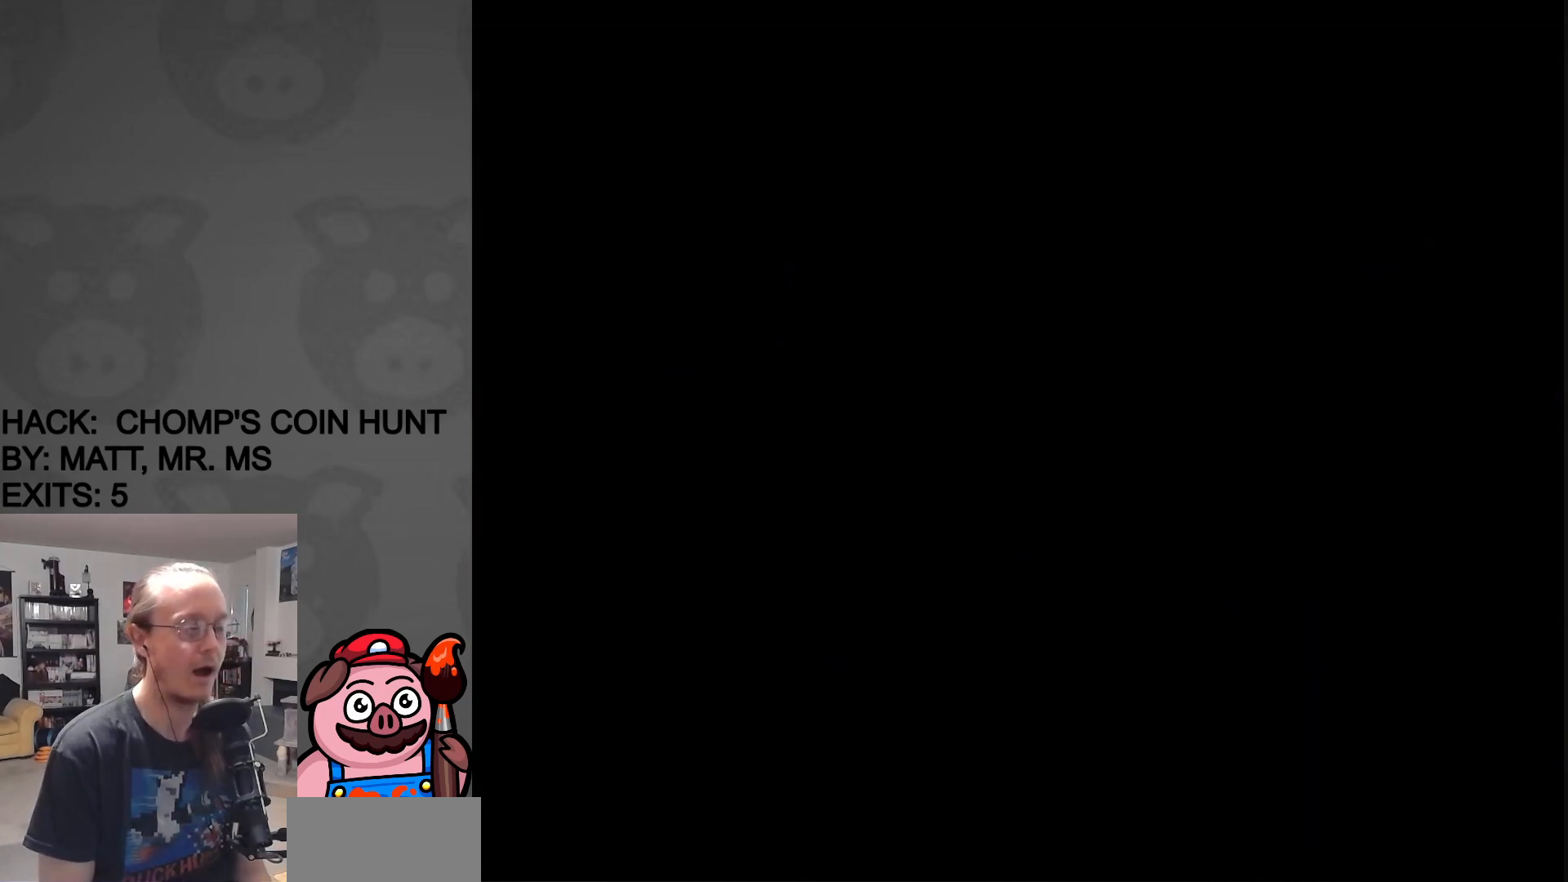
{"buttons": ["A", "X"], "events": [[117, "A", "up"], [433, "A", "down"]]}
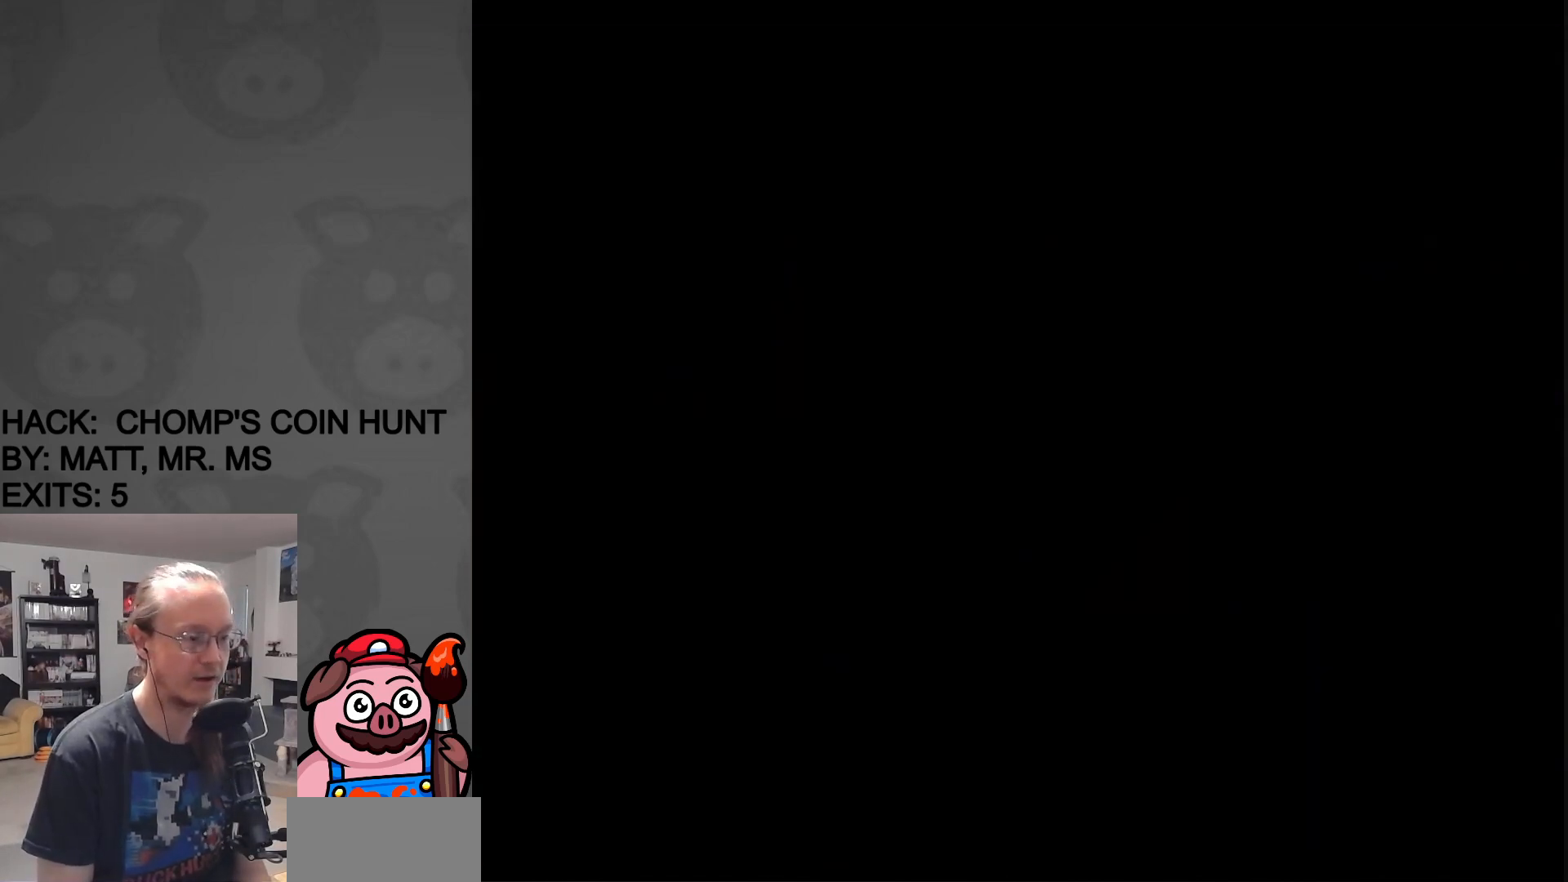
{"buttons": [], "events": [[117, "A", "up"], [433, "X", "up"]]}
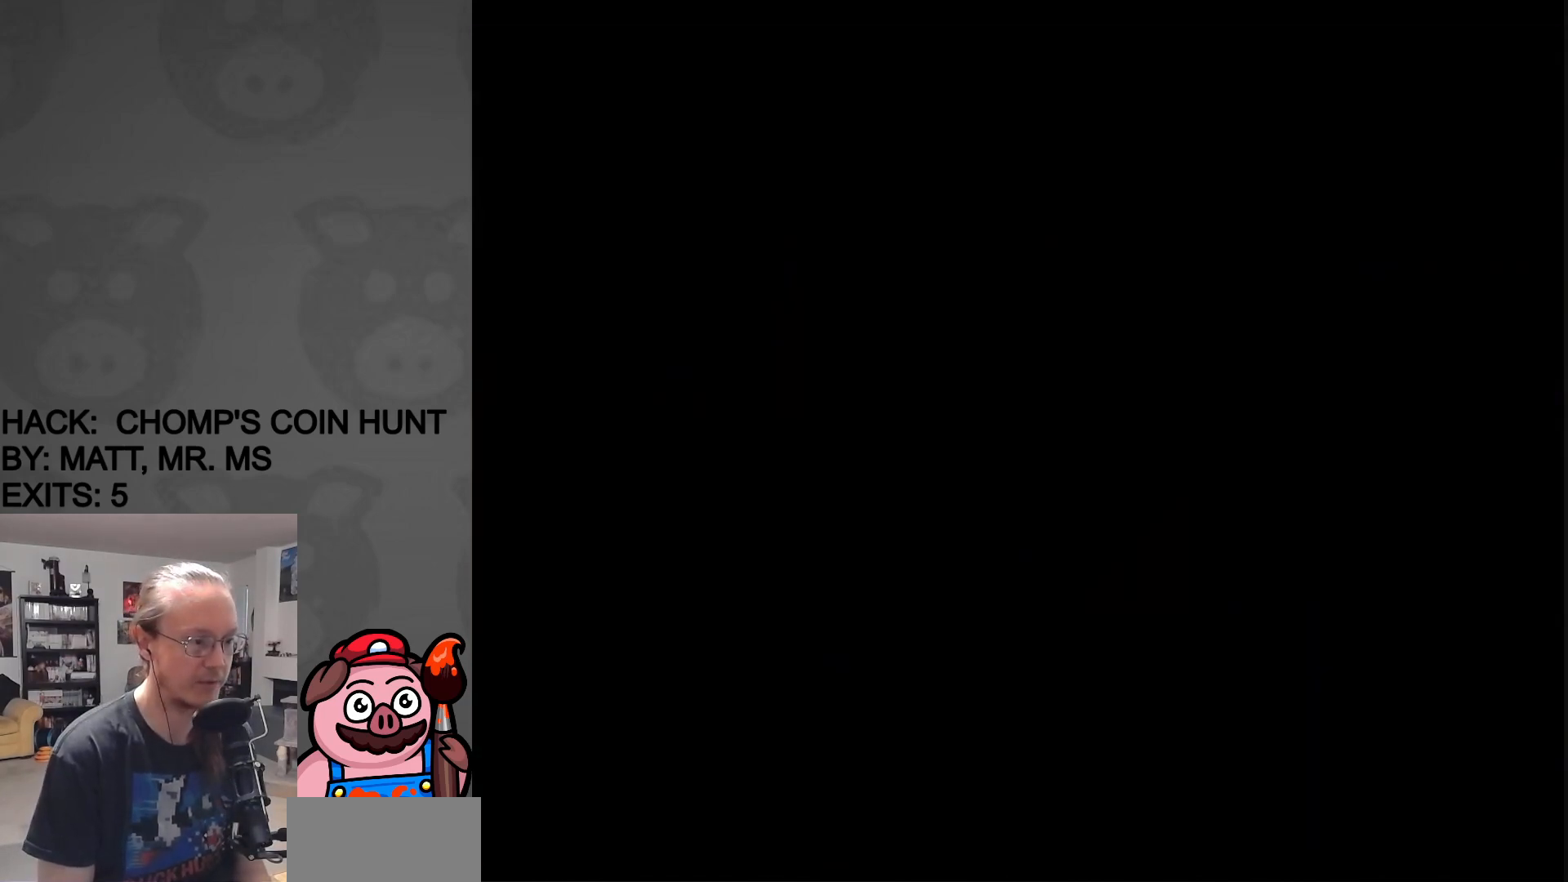
{"buttons": ["Y"], "events": [[17, "Y", "down"]]}
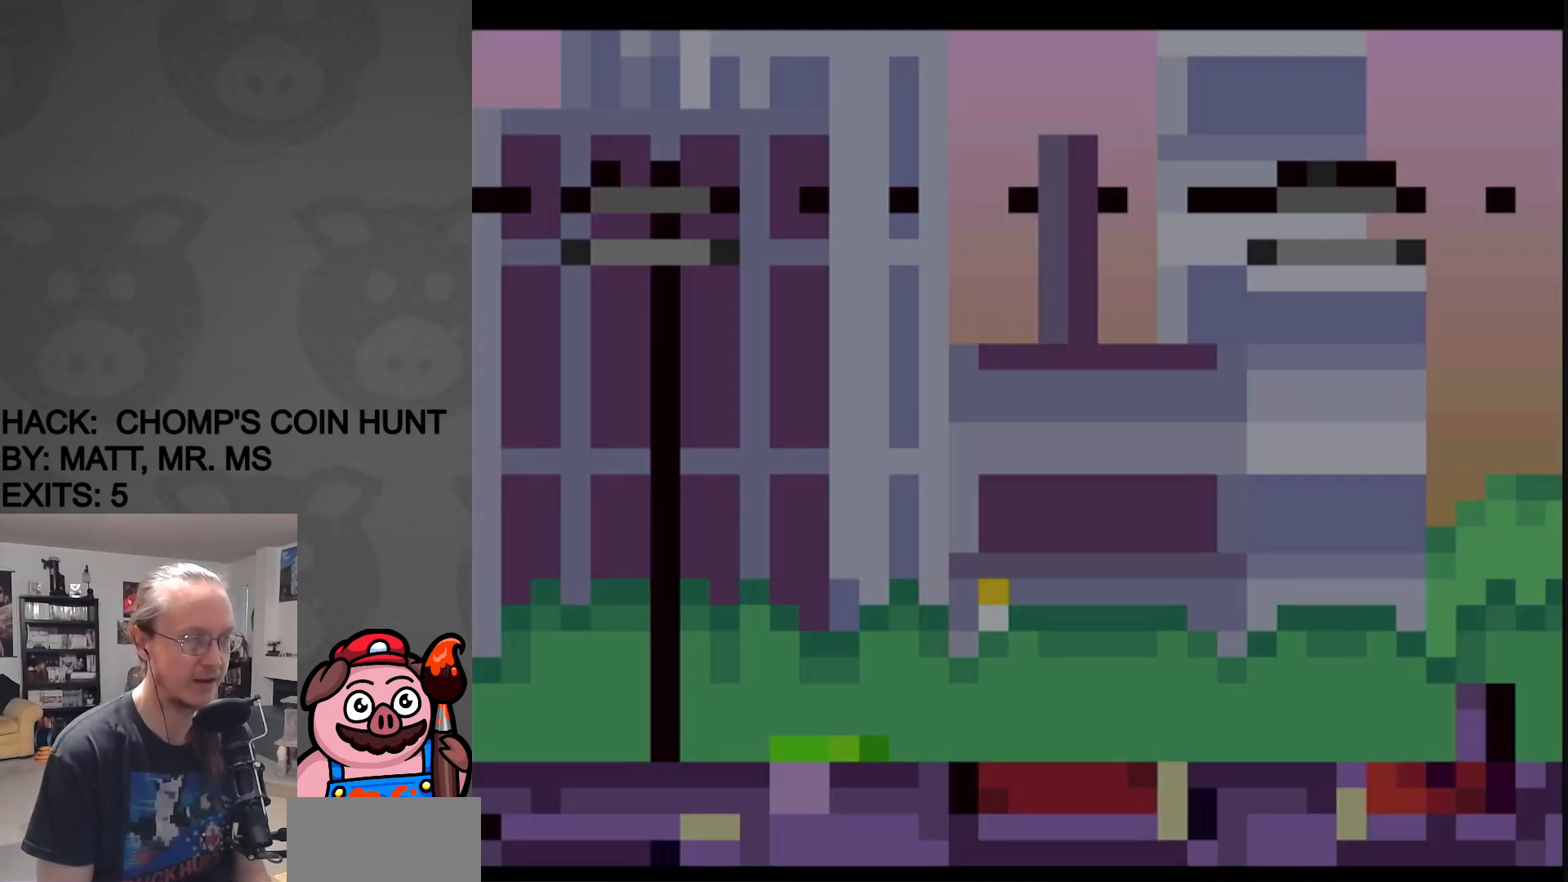
{"buttons": ["X", "DPAD_RIGHT"], "events": [[200, "Y", "up"], [267, "X", "down"], [367, "DPAD_RIGHT", "down"]]}
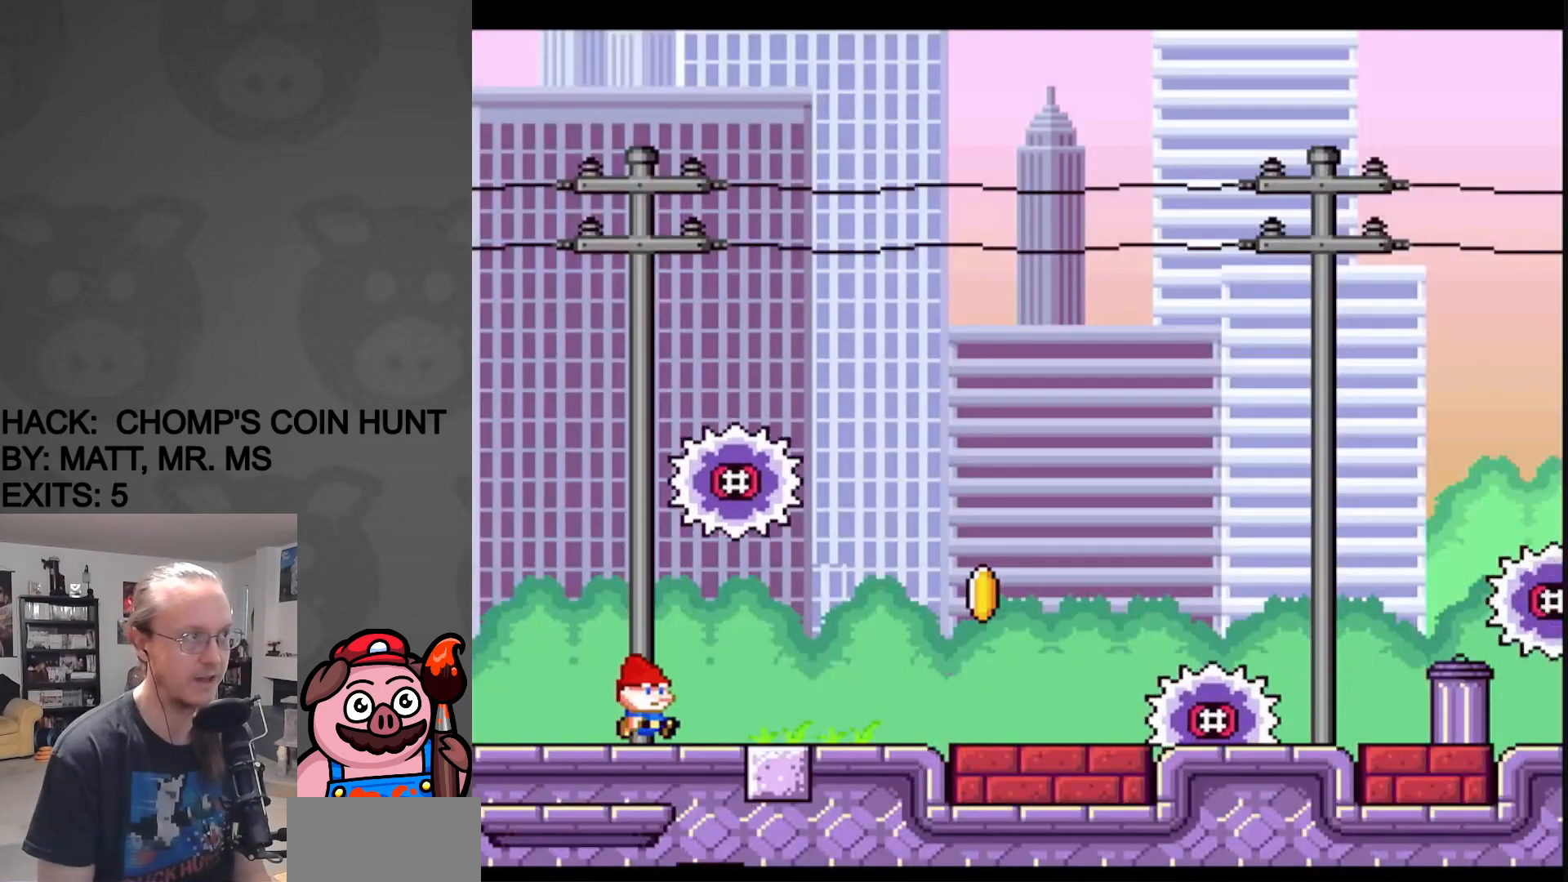
{"buttons": ["A", "X", "DPAD_RIGHT"], "events": [[417, "A", "down"]]}
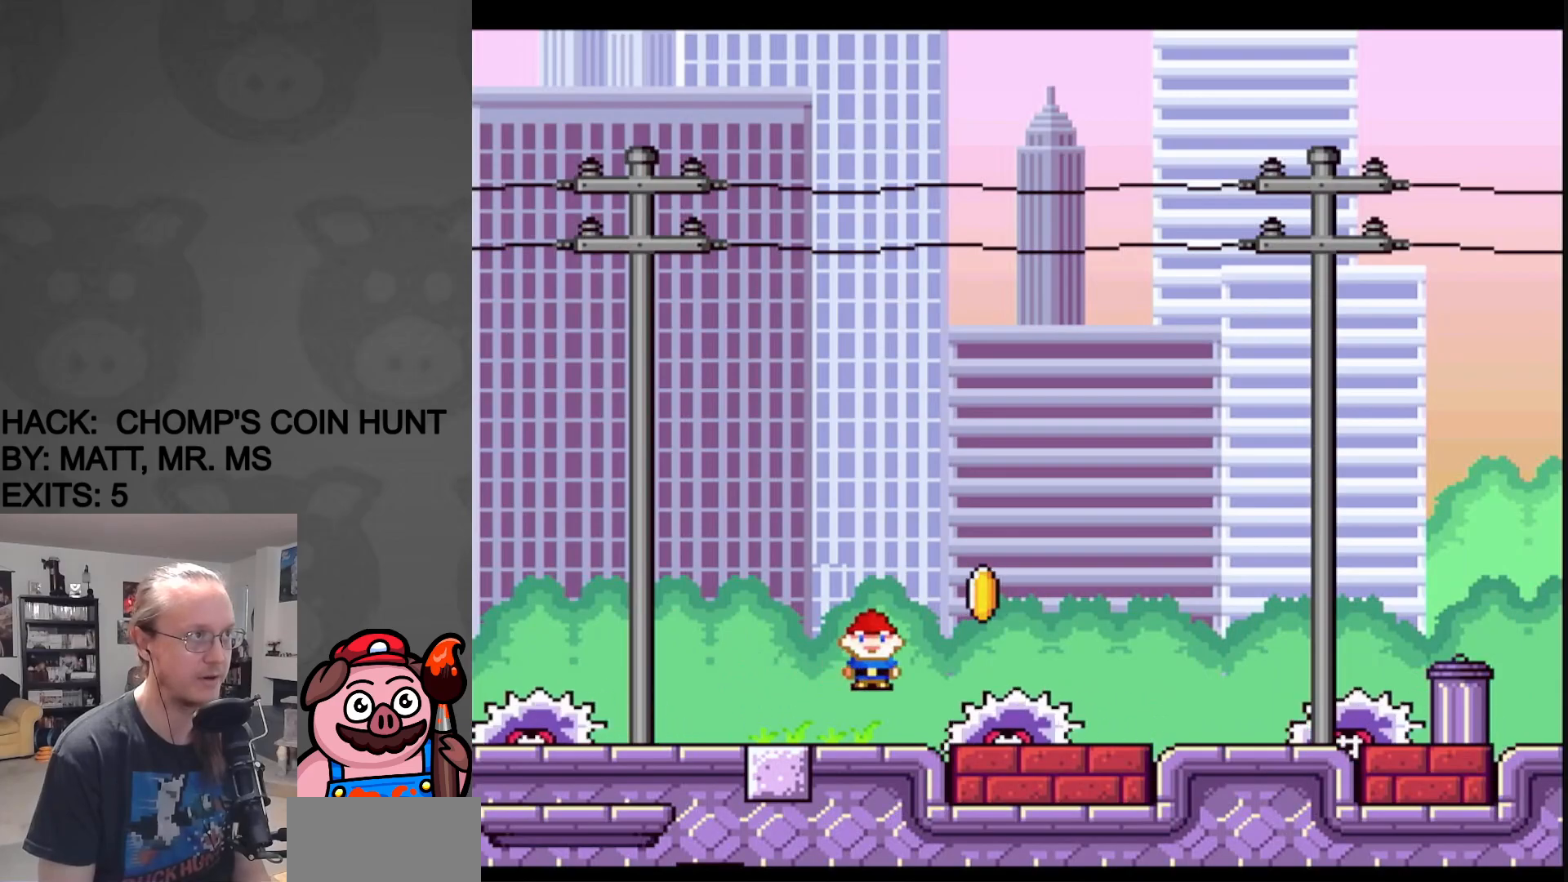
{"buttons": ["X", "DPAD_LEFT"], "events": [[33, "A", "up"], [217, "DPAD_RIGHT", "up"], [233, "DPAD_LEFT", "down"]]}
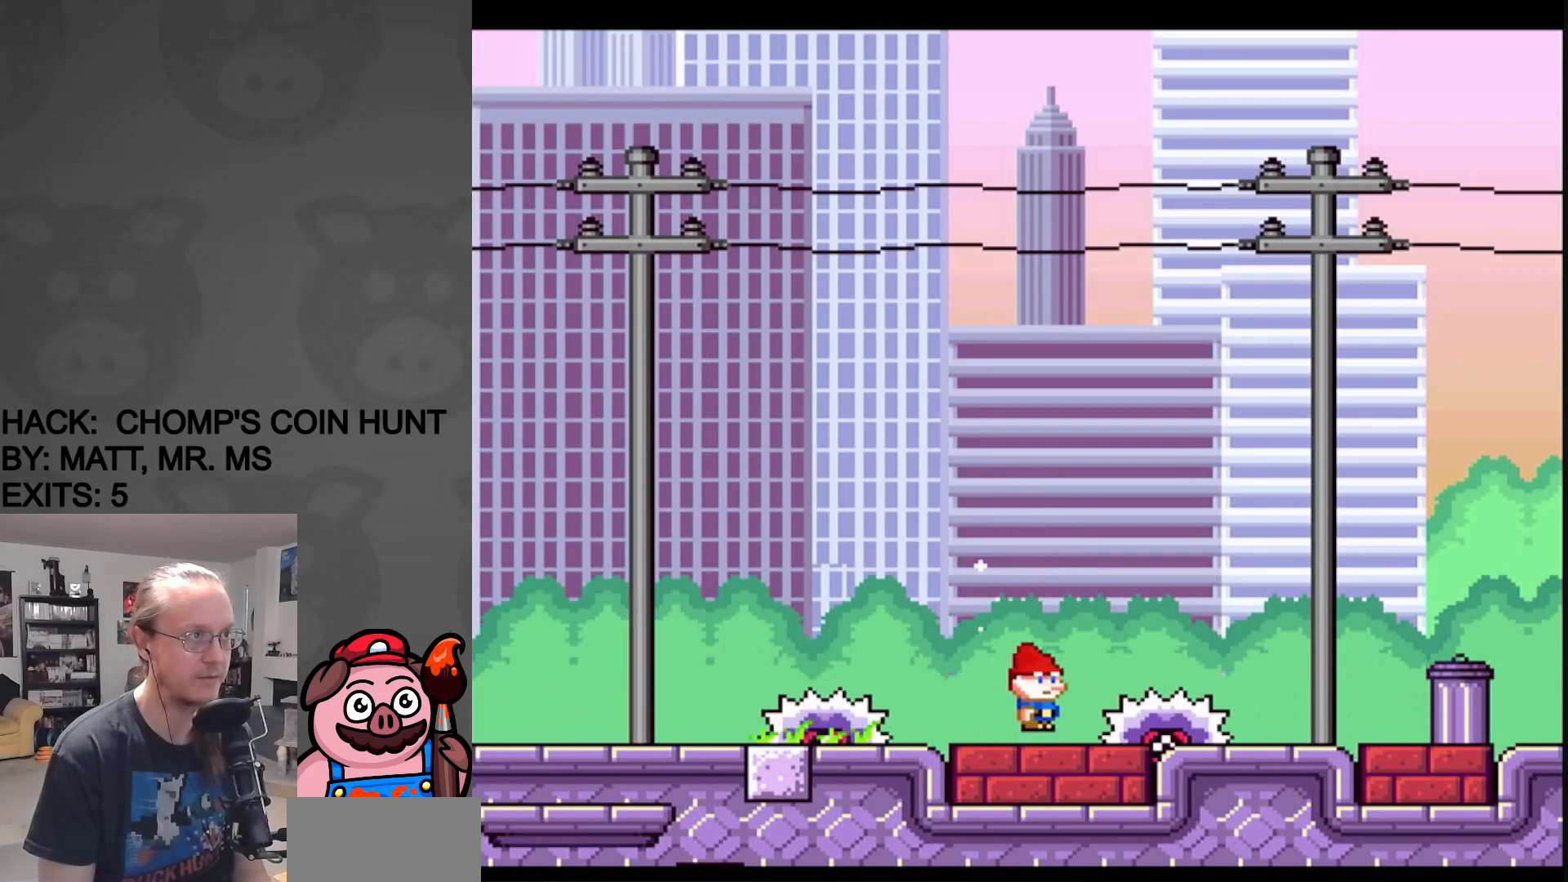
{"buttons": ["X", "DPAD_RIGHT"], "events": [[50, "A", "down"], [83, "DPAD_LEFT", "up"], [100, "DPAD_RIGHT", "down"], [167, "A", "up"]]}
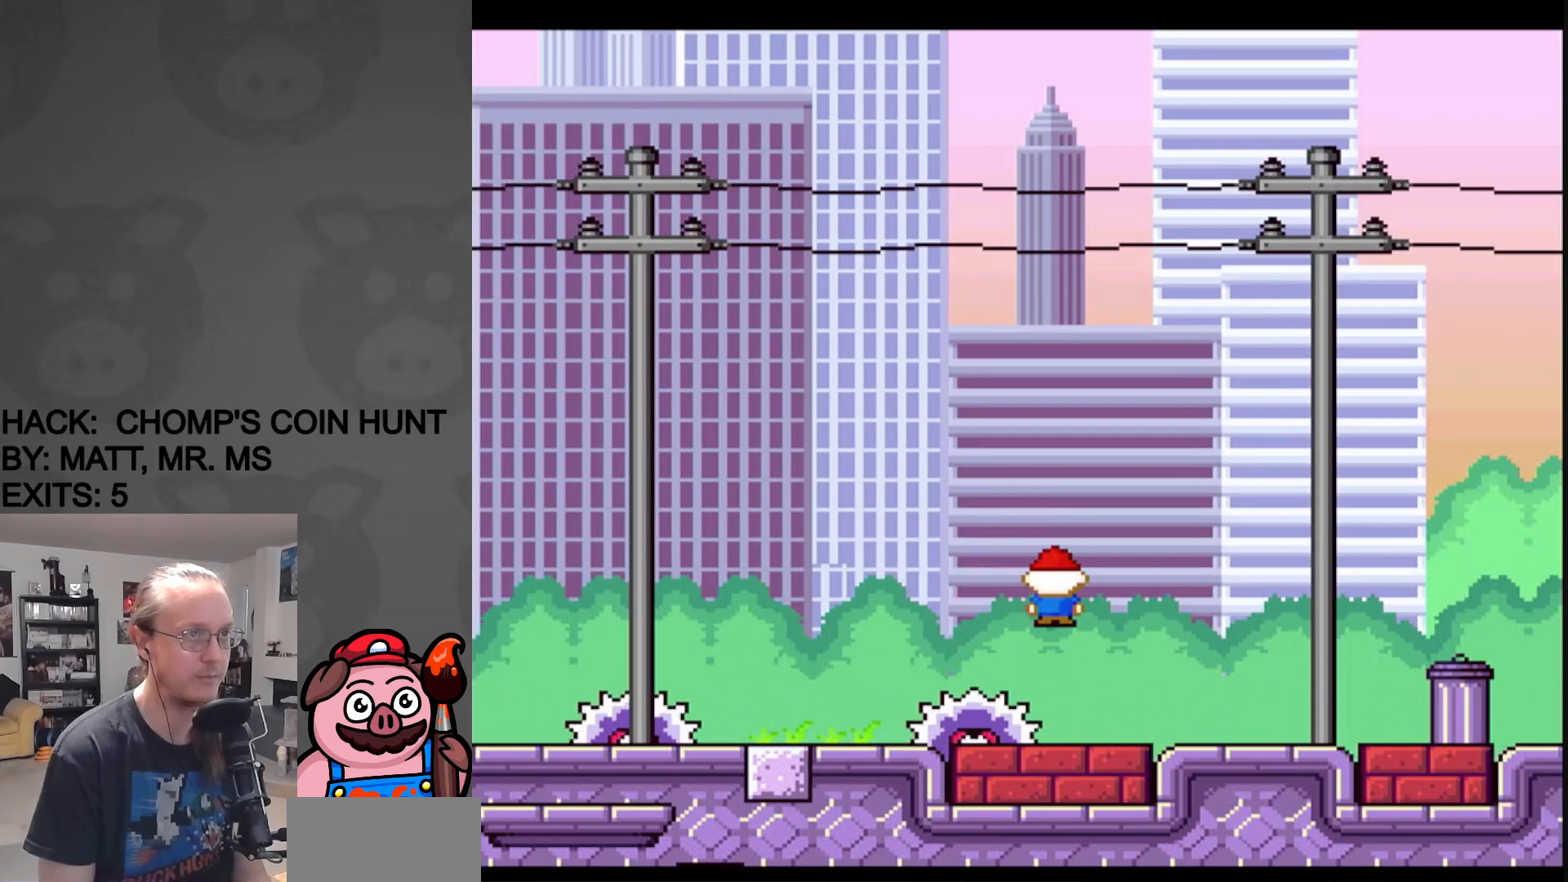
{"buttons": ["X", "DPAD_RIGHT"], "events": []}
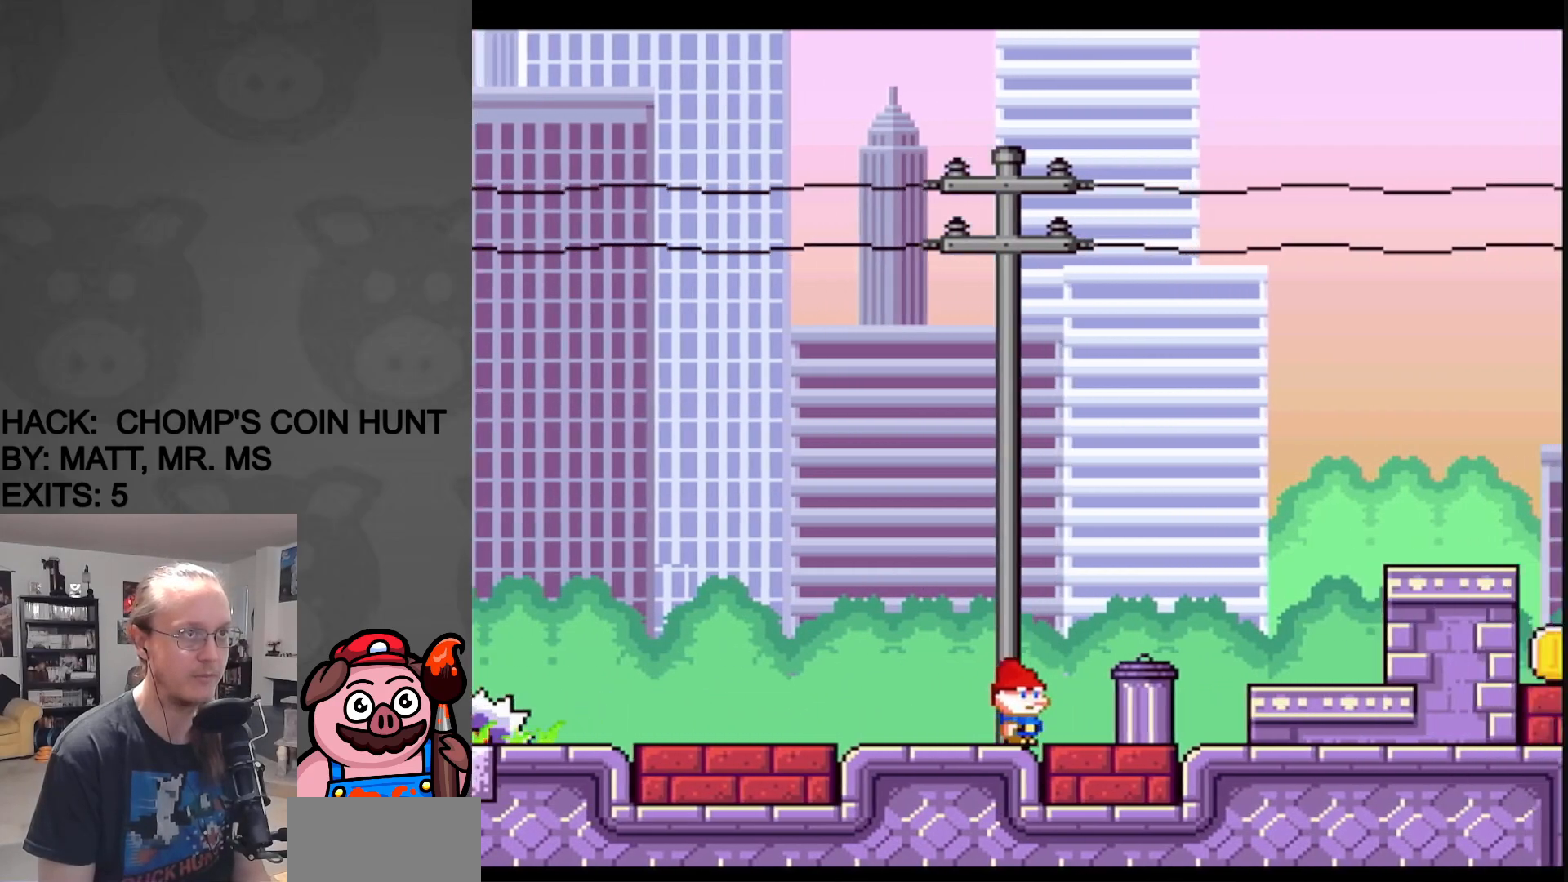
{"buttons": ["X", "DPAD_RIGHT"], "events": [[183, "A", "down"], [467, "A", "up"]]}
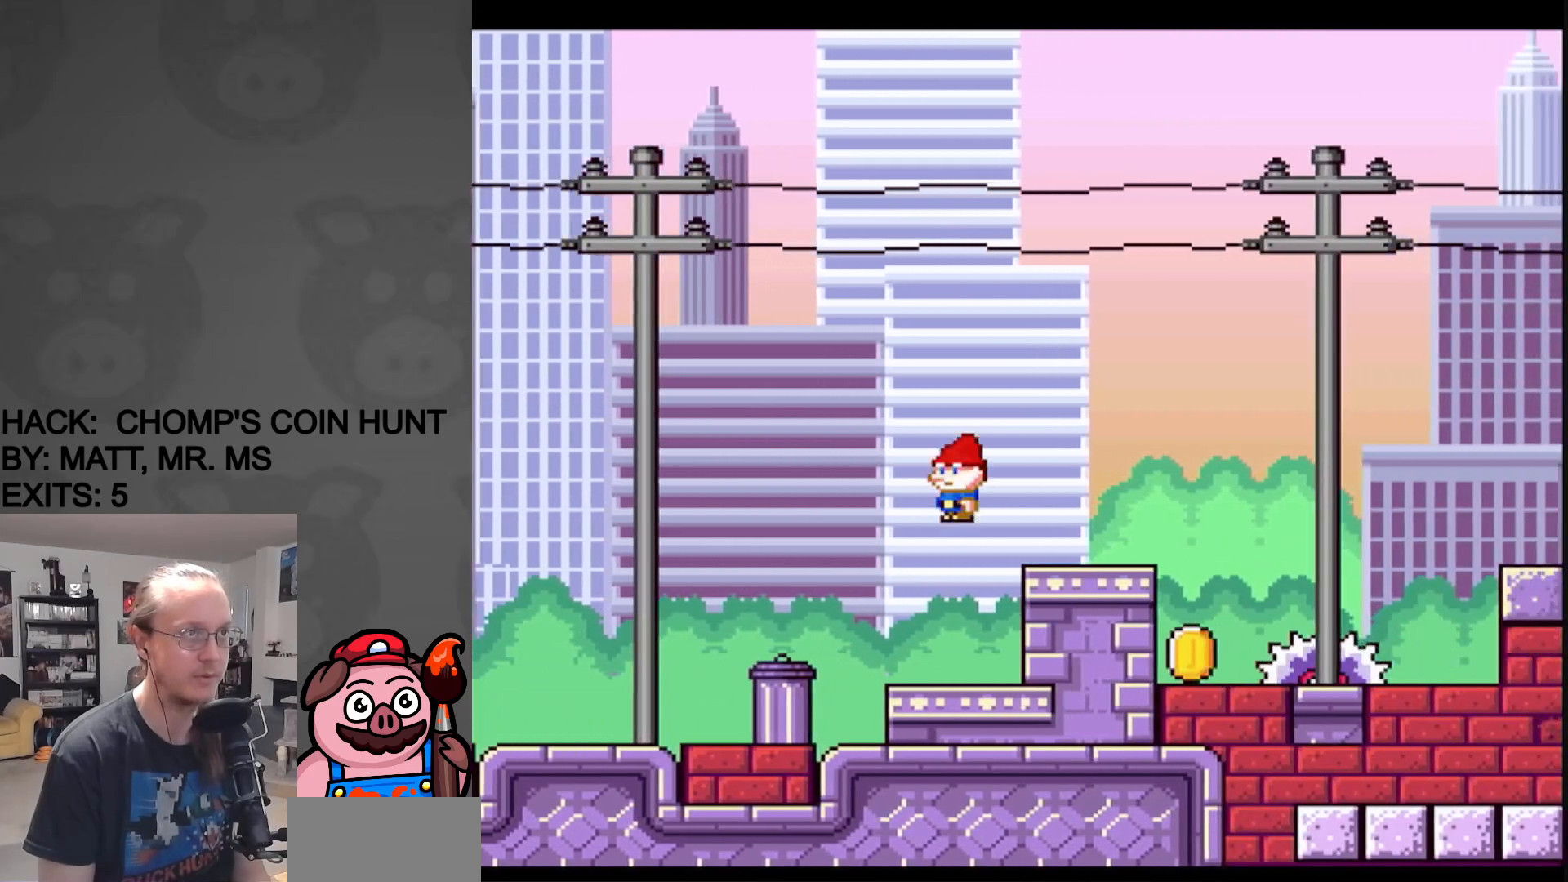
{"buttons": ["X", "DPAD_RIGHT"], "events": [[167, "DPAD_RIGHT", "up"], [167, "DPAD_UP", "down"], [183, "DPAD_LEFT", "down"], [183, "DPAD_UP", "up"], [283, "DPAD_LEFT", "up"], [333, "A", "down"], [350, "DPAD_RIGHT", "down"], [450, "A", "up"]]}
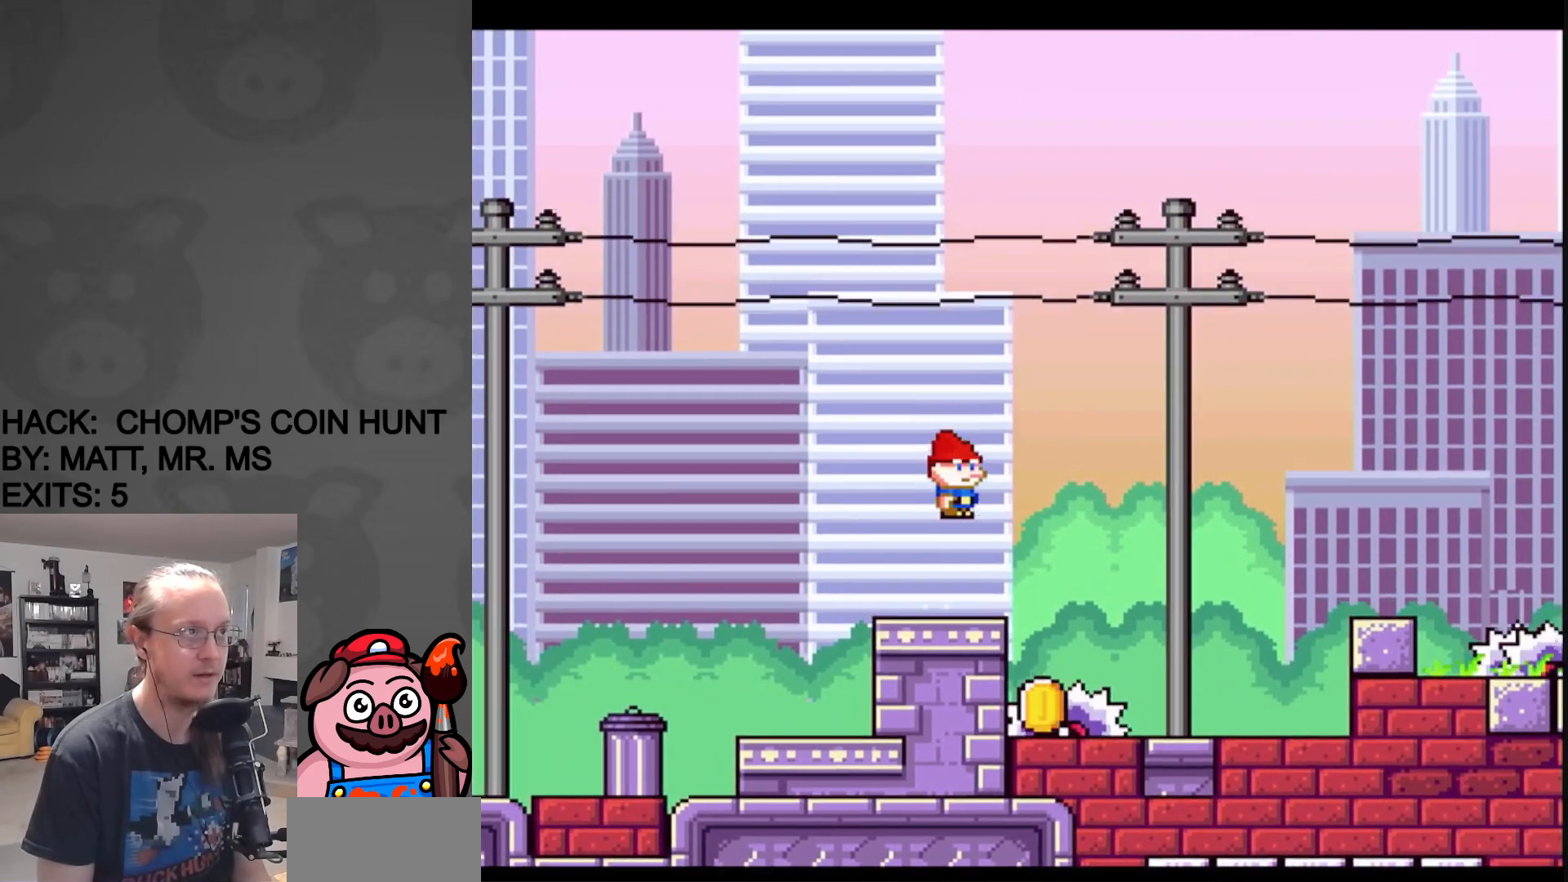
{"buttons": ["X", "DPAD_RIGHT"], "events": [[183, "DPAD_RIGHT", "up"], [200, "DPAD_LEFT", "down"], [433, "DPAD_LEFT", "up"], [450, "DPAD_RIGHT", "down"]]}
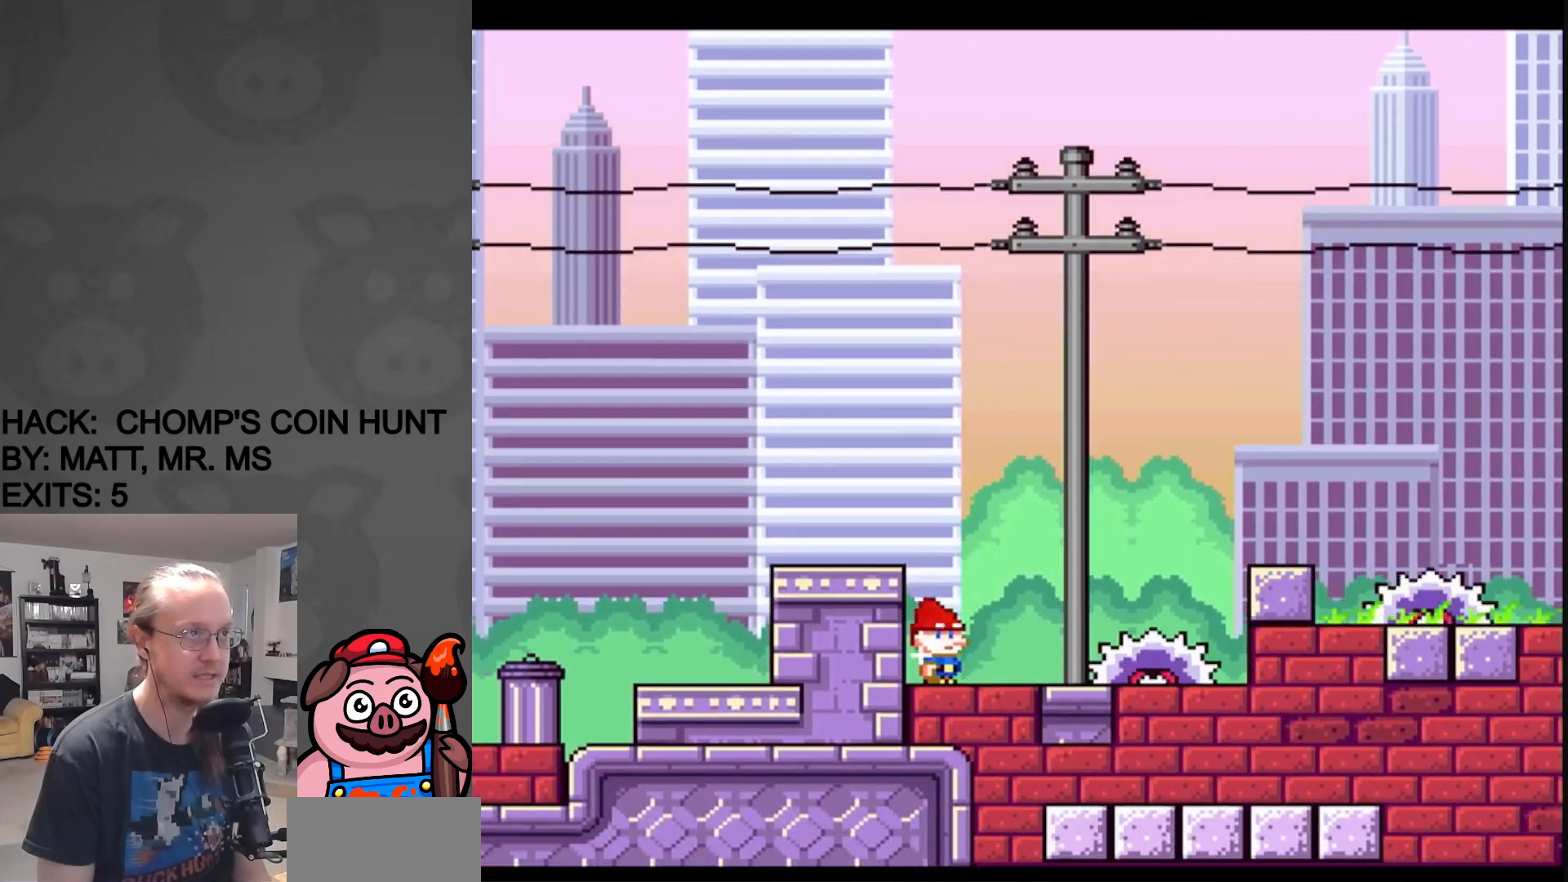
{"buttons": ["A", "X", "DPAD_RIGHT"], "events": [[167, "A", "down"]]}
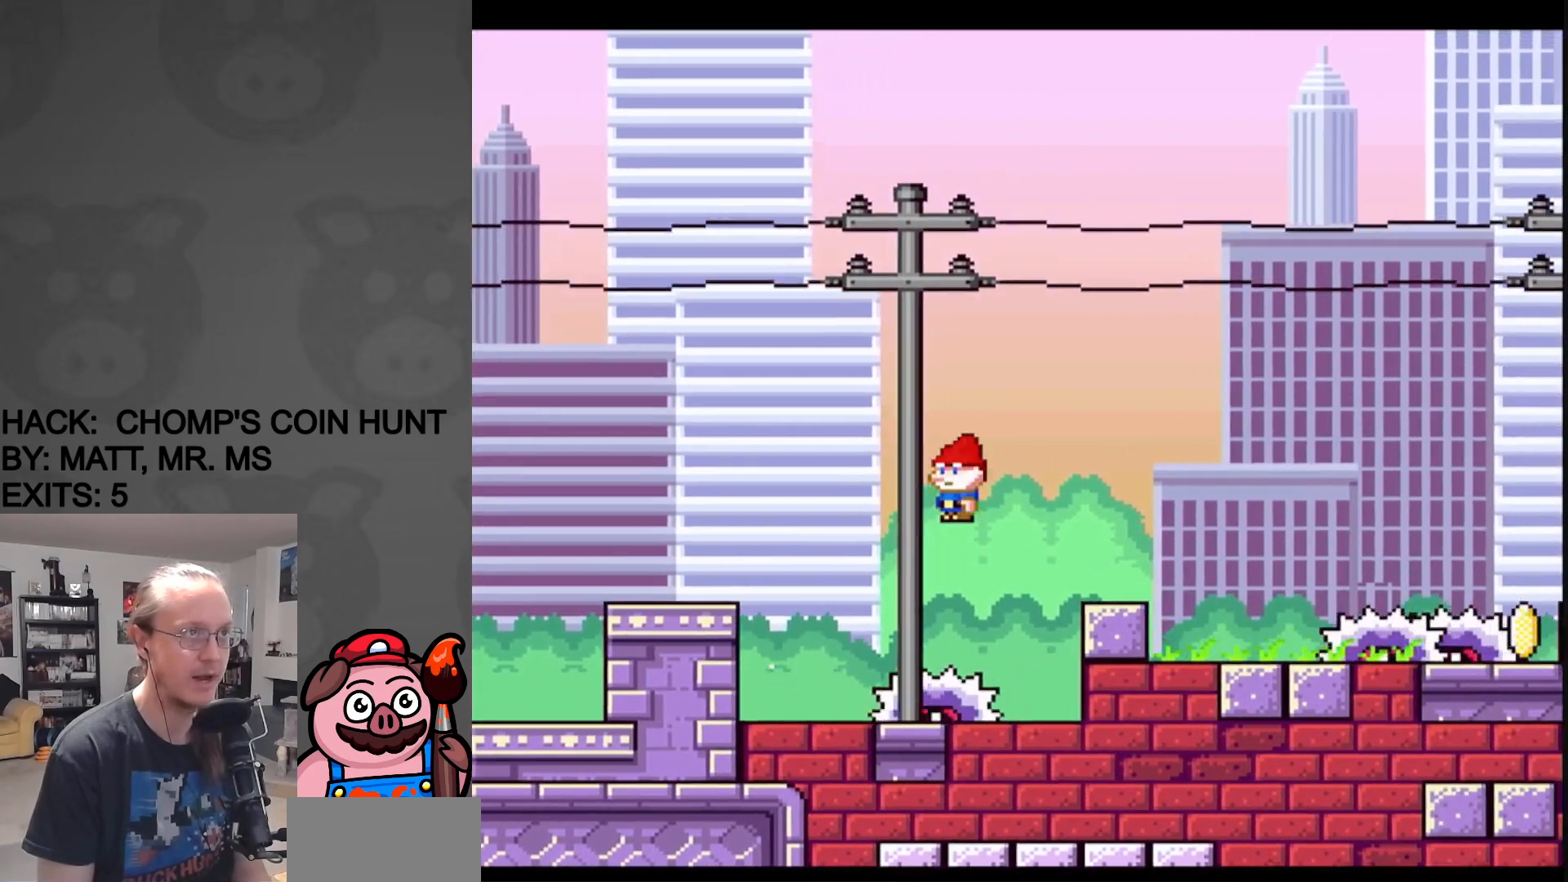
{"buttons": ["A", "X", "DPAD_RIGHT"], "events": [[33, "A", "up"], [133, "DPAD_UP", "down"], [150, "DPAD_RIGHT", "up"], [150, "DPAD_UP", "up"], [167, "DPAD_LEFT", "down"], [300, "DPAD_LEFT", "up"], [317, "DPAD_RIGHT", "down"], [483, "A", "down"]]}
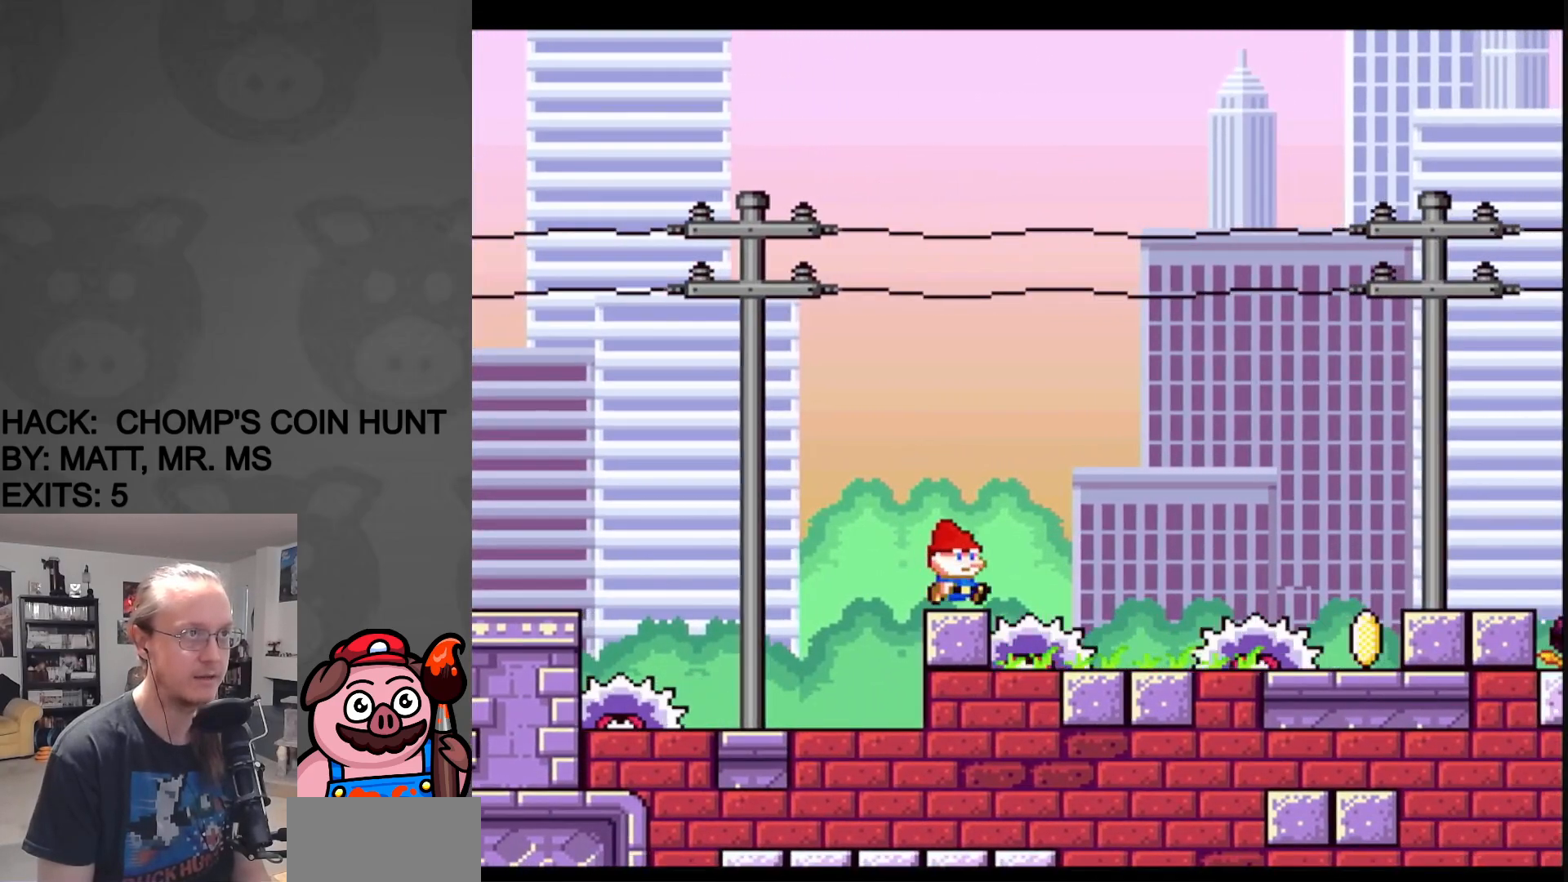
{"buttons": ["A", "X", "DPAD_RIGHT"], "events": []}
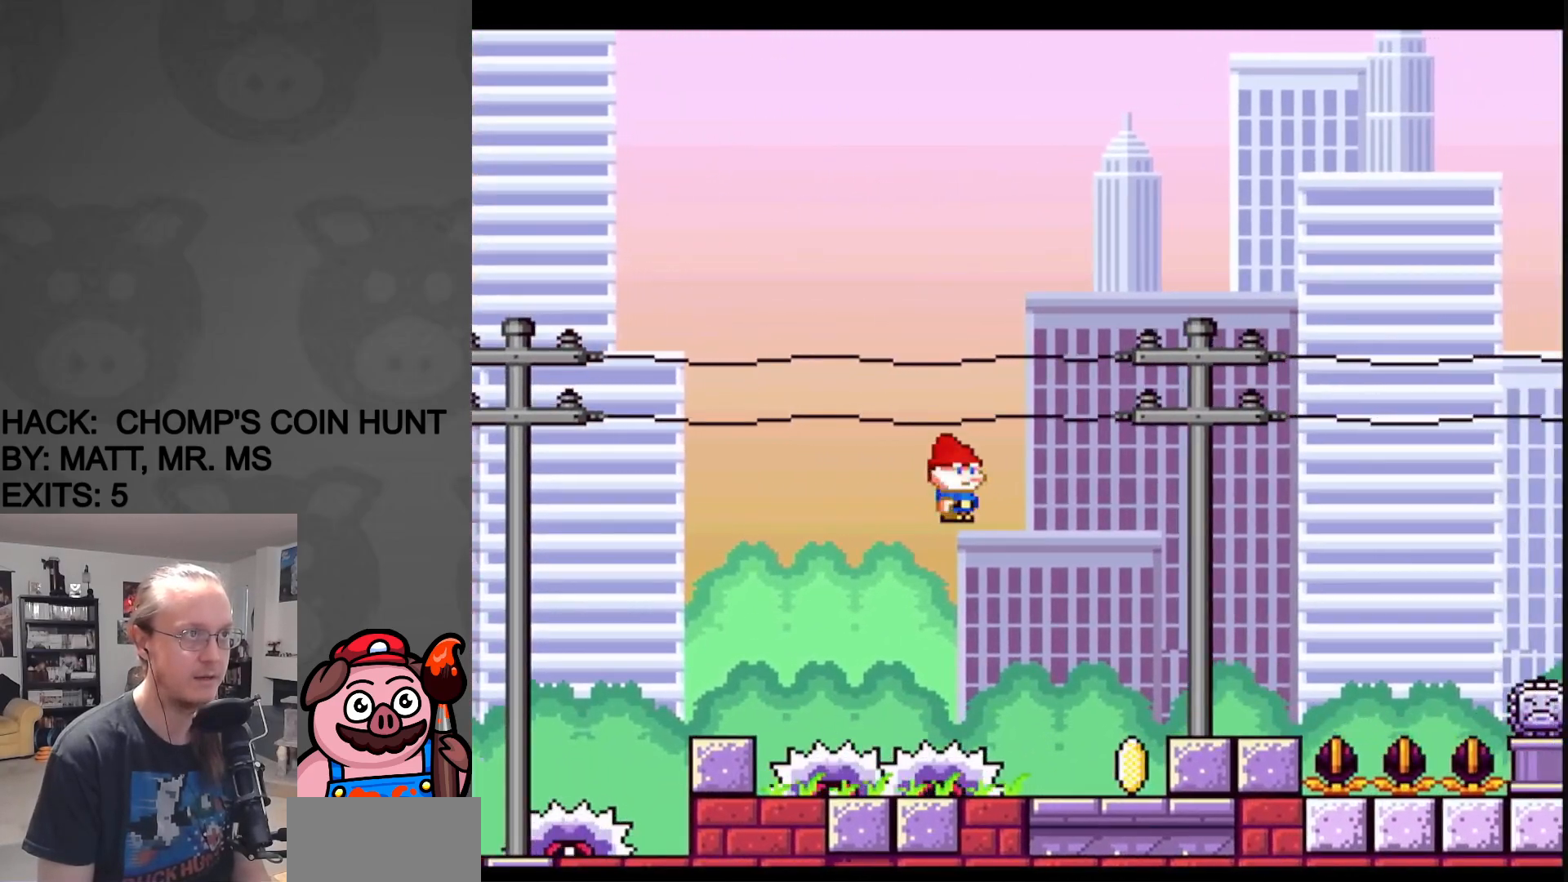
{"buttons": ["X", "DPAD_LEFT"], "events": [[333, "A", "up"], [350, "DPAD_RIGHT", "up"], [367, "DPAD_LEFT", "down"]]}
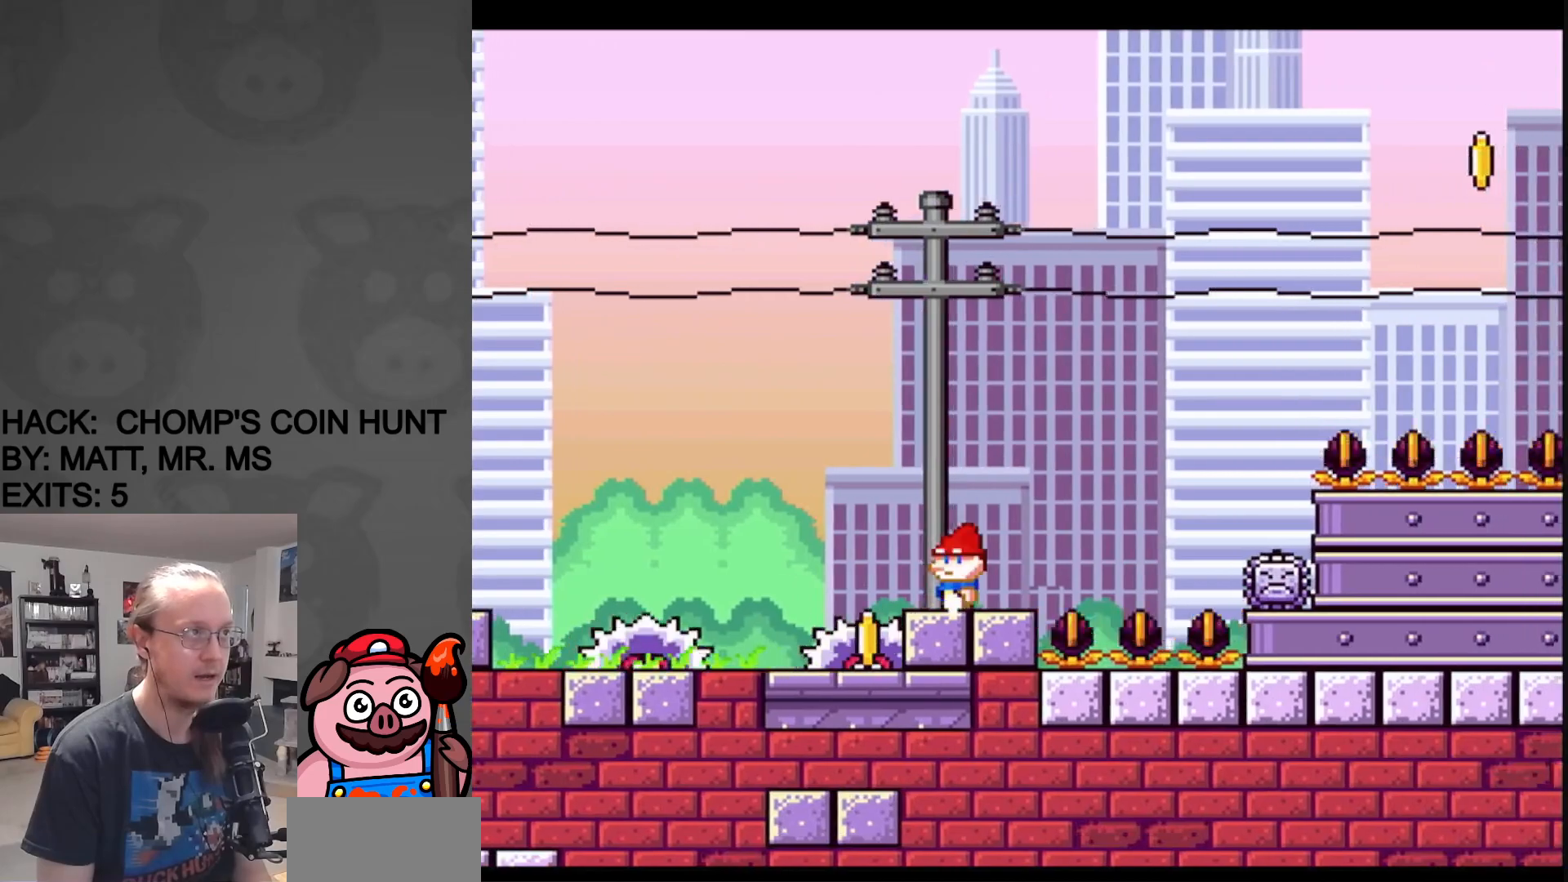
{"buttons": ["X"], "events": [[17, "DPAD_LEFT", "up"], [317, "DPAD_LEFT", "down"], [367, "DPAD_LEFT", "up"]]}